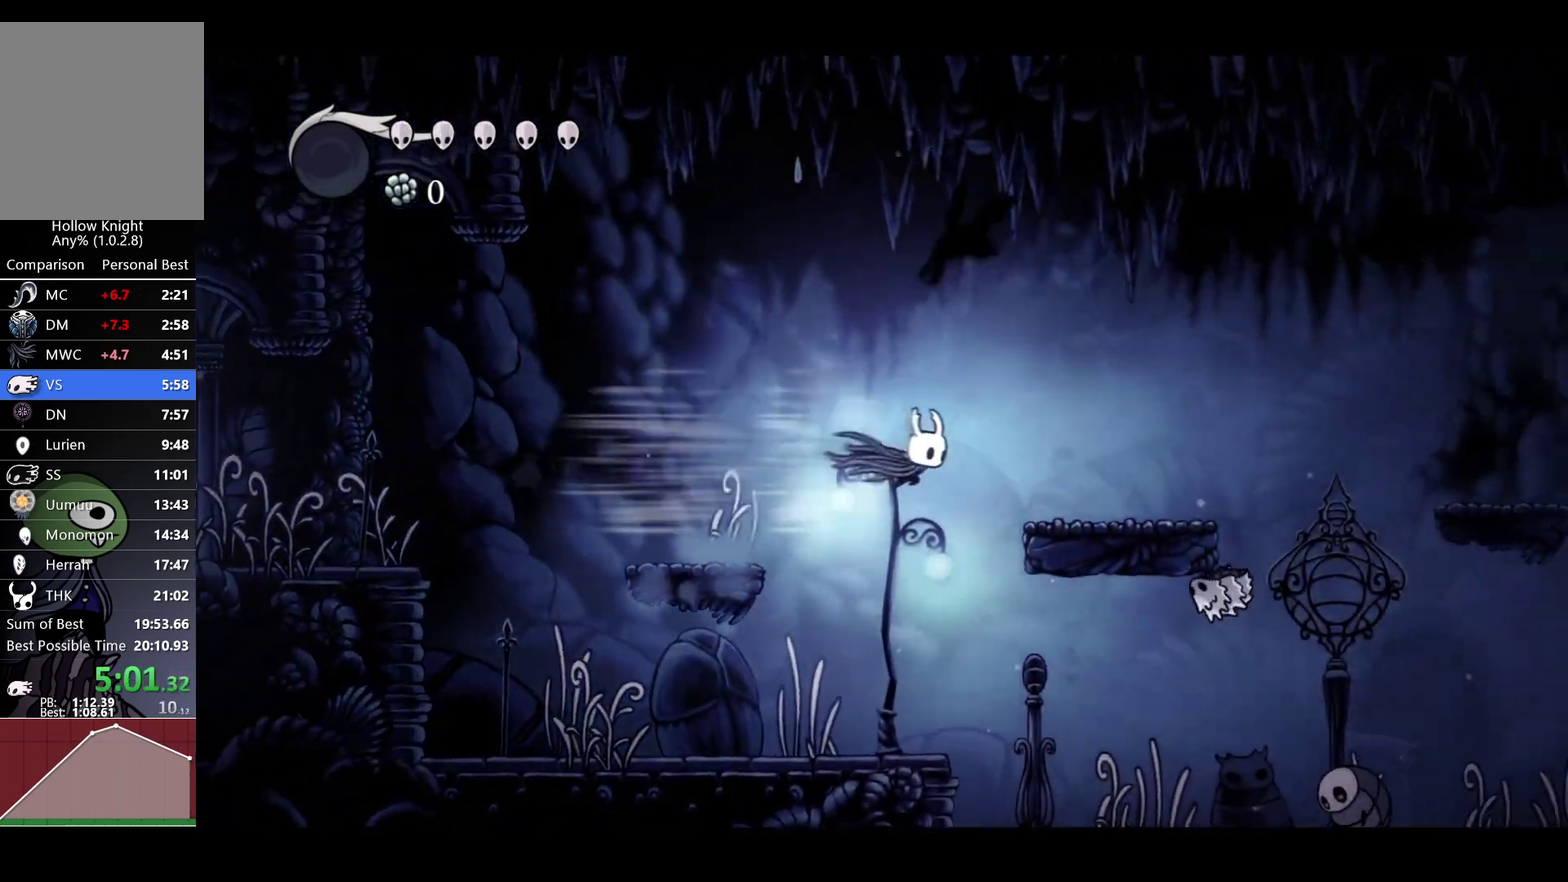
Gameplay with a controller (Xbox layout); each line is a JSON object with the inputs held at the frame after it (dt_ms = milliseconds from this image to that frame). "events" lists button and stick changes between this image and that frame as [ms after this image, input, new state], when the widget could be followed in between.
{"dt_ms": 500, "buttons": ["R2"], "left_stick": "right", "right_stick": "center"}
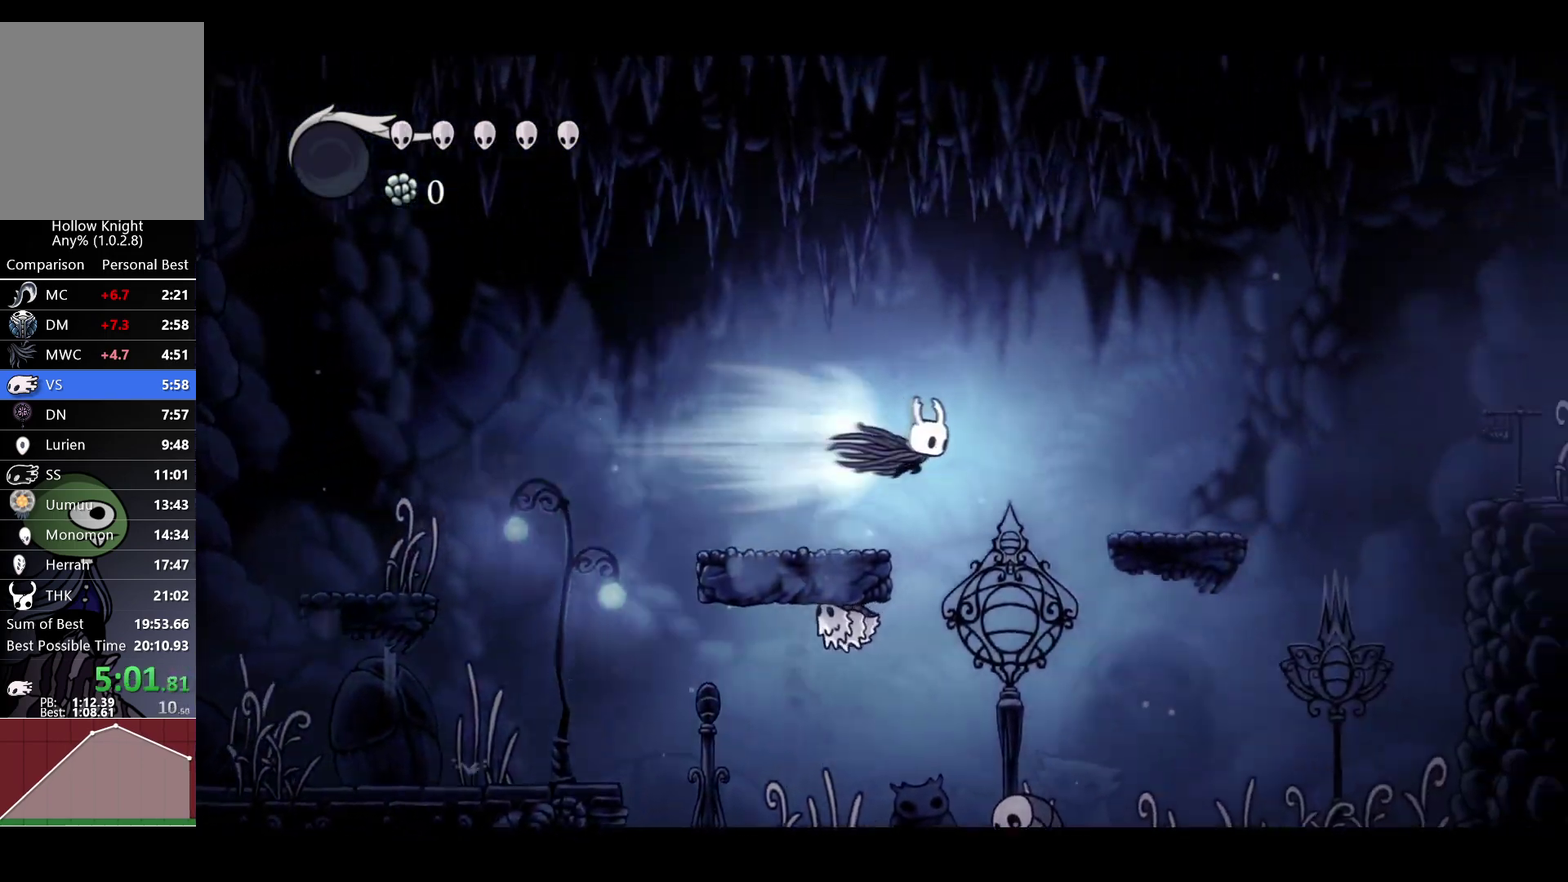
{"dt_ms": 500, "buttons": ["A"], "left_stick": "right", "right_stick": "center", "events": [[50, "R2", "up"], [433, "A", "down"]]}
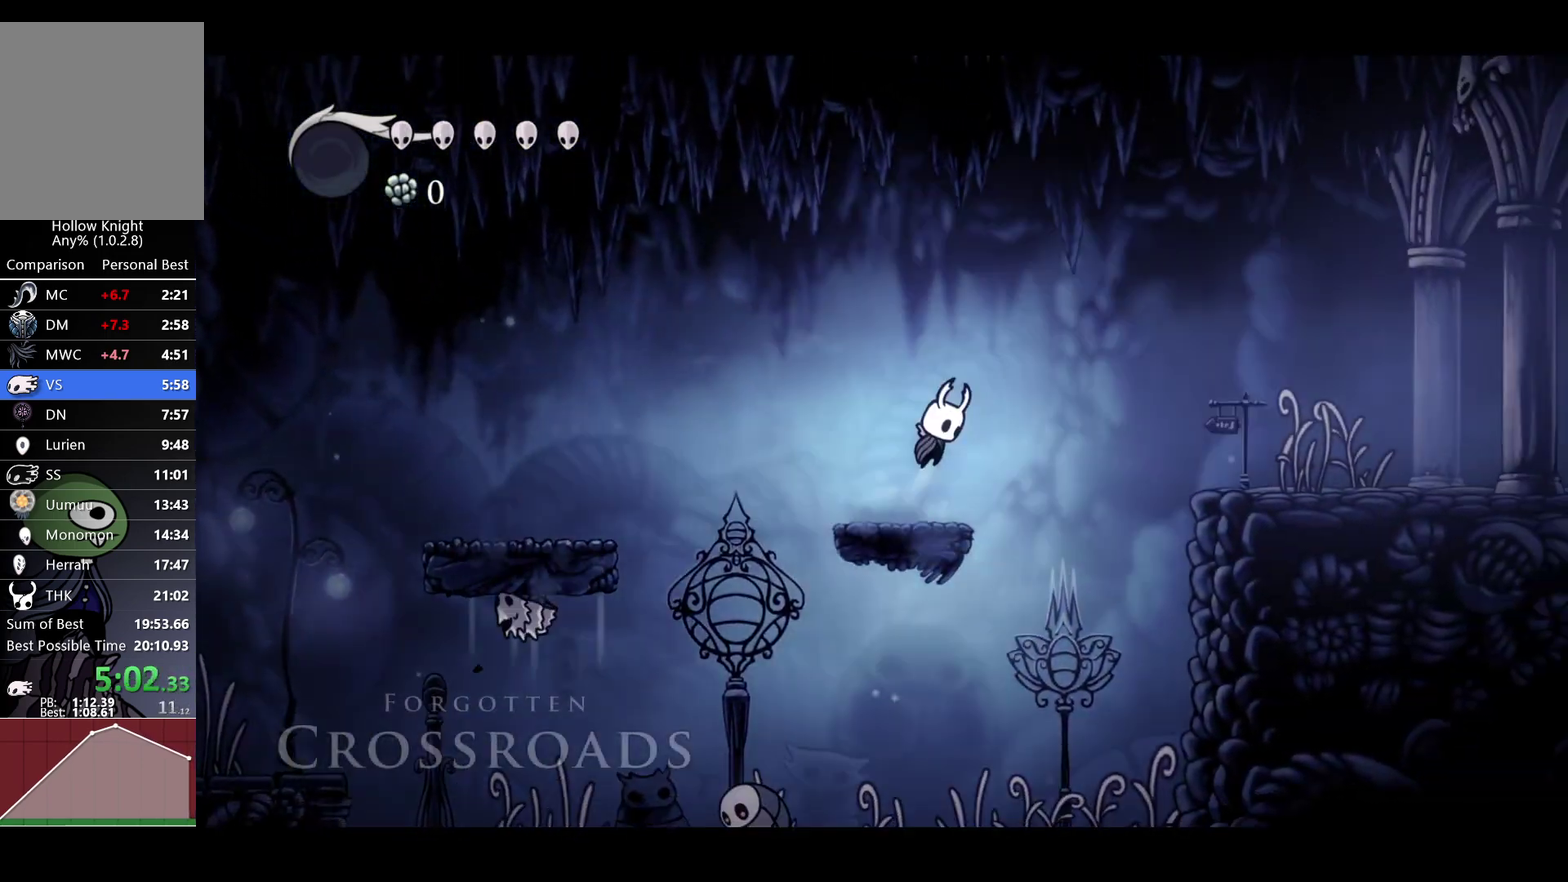
{"dt_ms": 500, "buttons": ["R2"], "left_stick": "right", "right_stick": "center", "events": [[17, "R2", "down"], [100, "A", "up"], [150, "R2", "up"], [500, "R2", "down"]]}
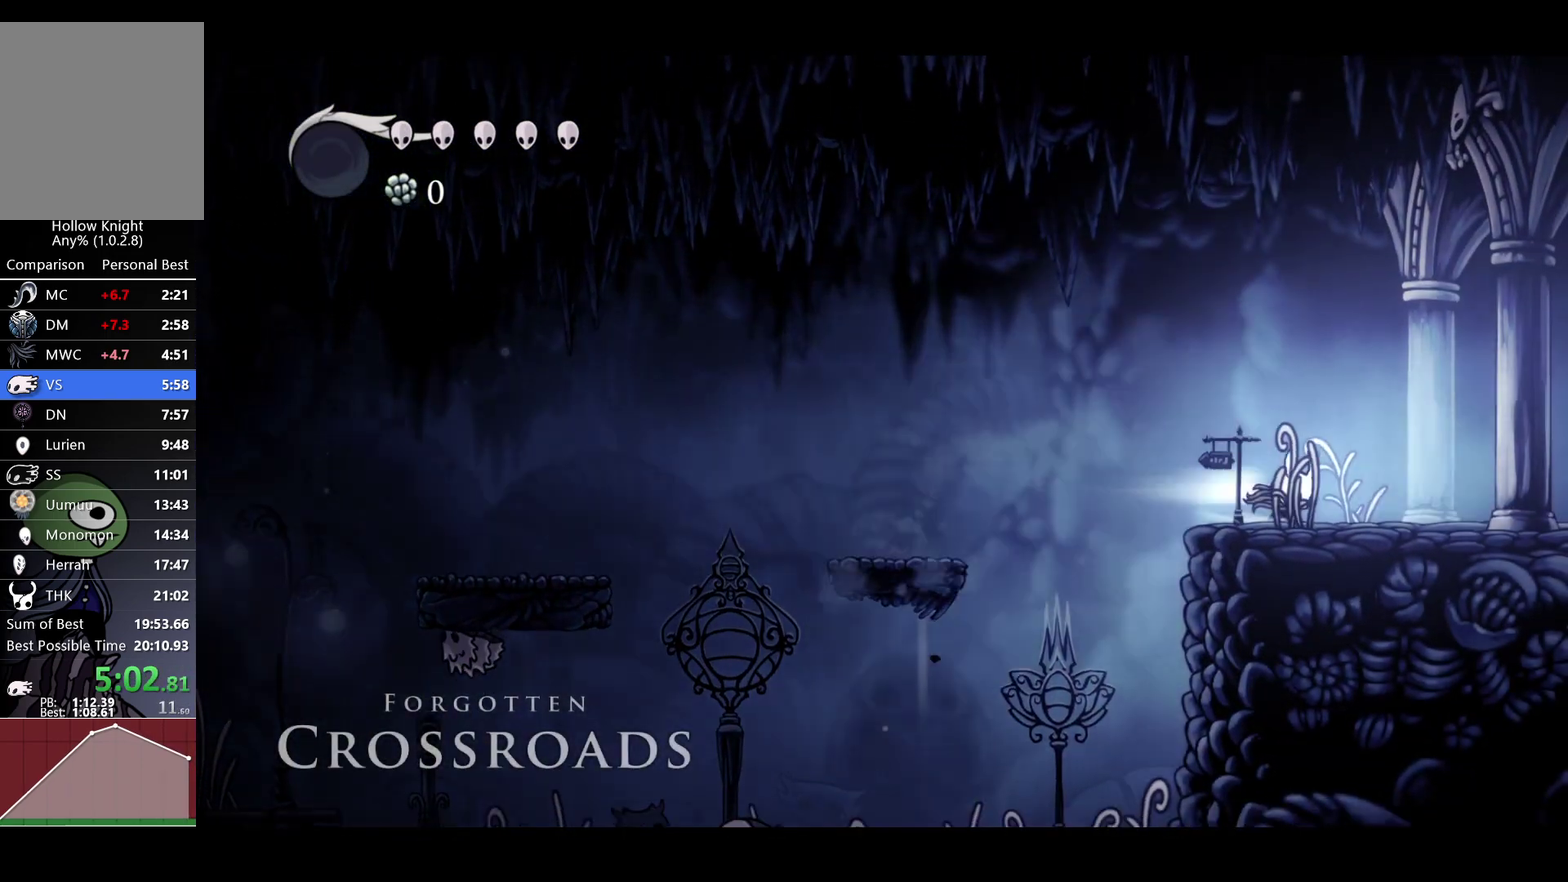
{"dt_ms": 1000, "buttons": [], "left_stick": "down-right", "right_stick": "center", "events": [[117, "R2", "up"], [317, "R2", "down"], [450, "R2", "up"], [567, "L1", "down"], [567, "left_stick", "down-right"], [650, "L1", "up"], [733, "L1", "down"], [817, "L1", "up"], [900, "L1", "down"], [983, "L1", "up"]]}
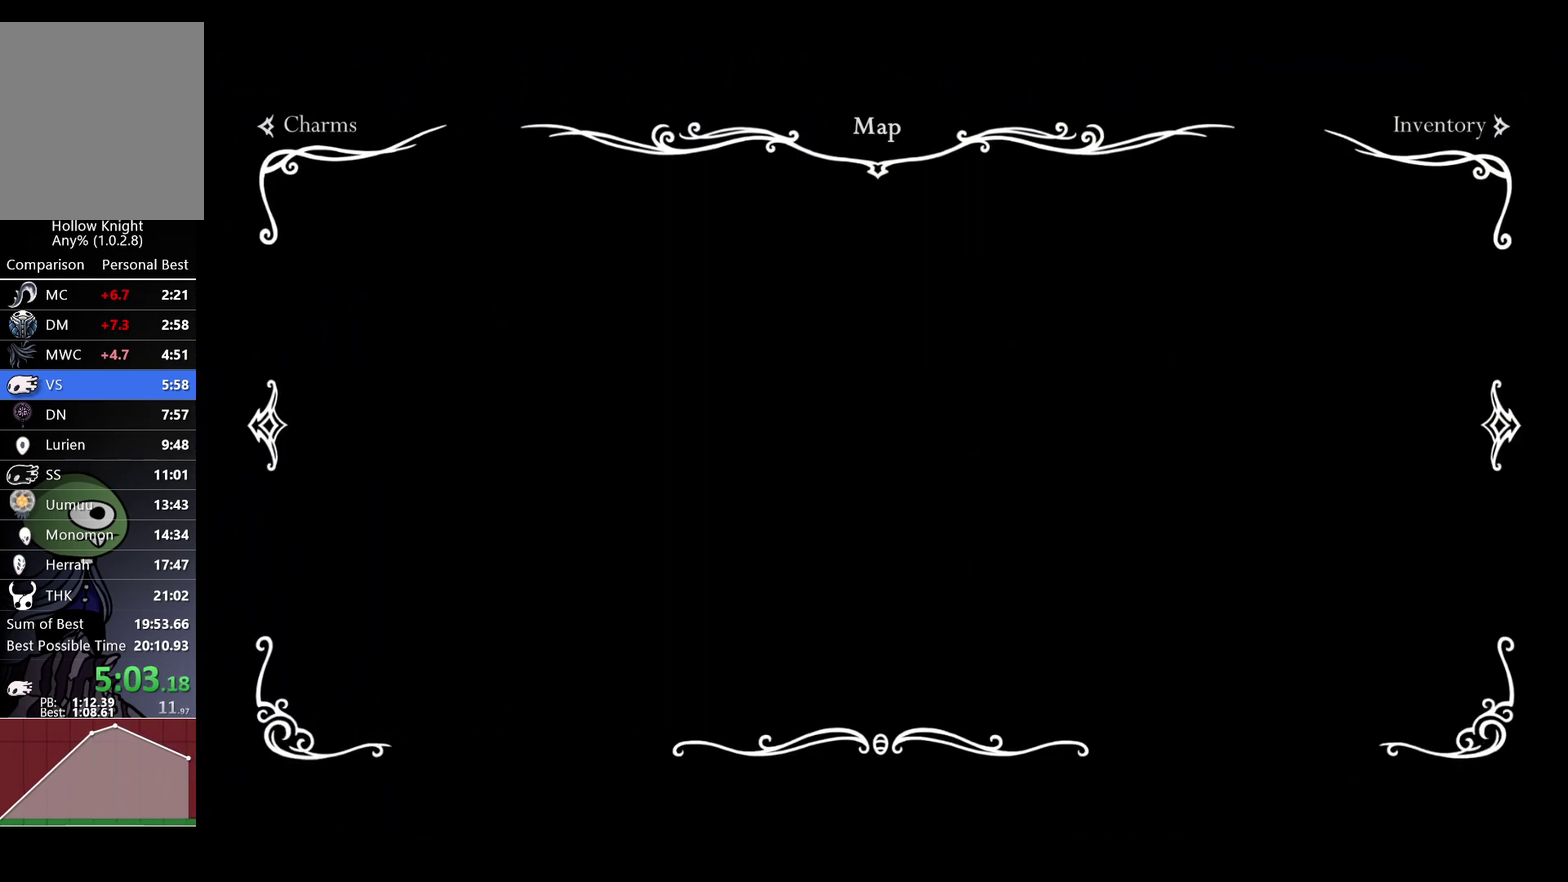
{"dt_ms": 500, "buttons": [], "left_stick": "right", "right_stick": "center", "events": [[83, "left_stick", "center"], [267, "left_stick", "right"]]}
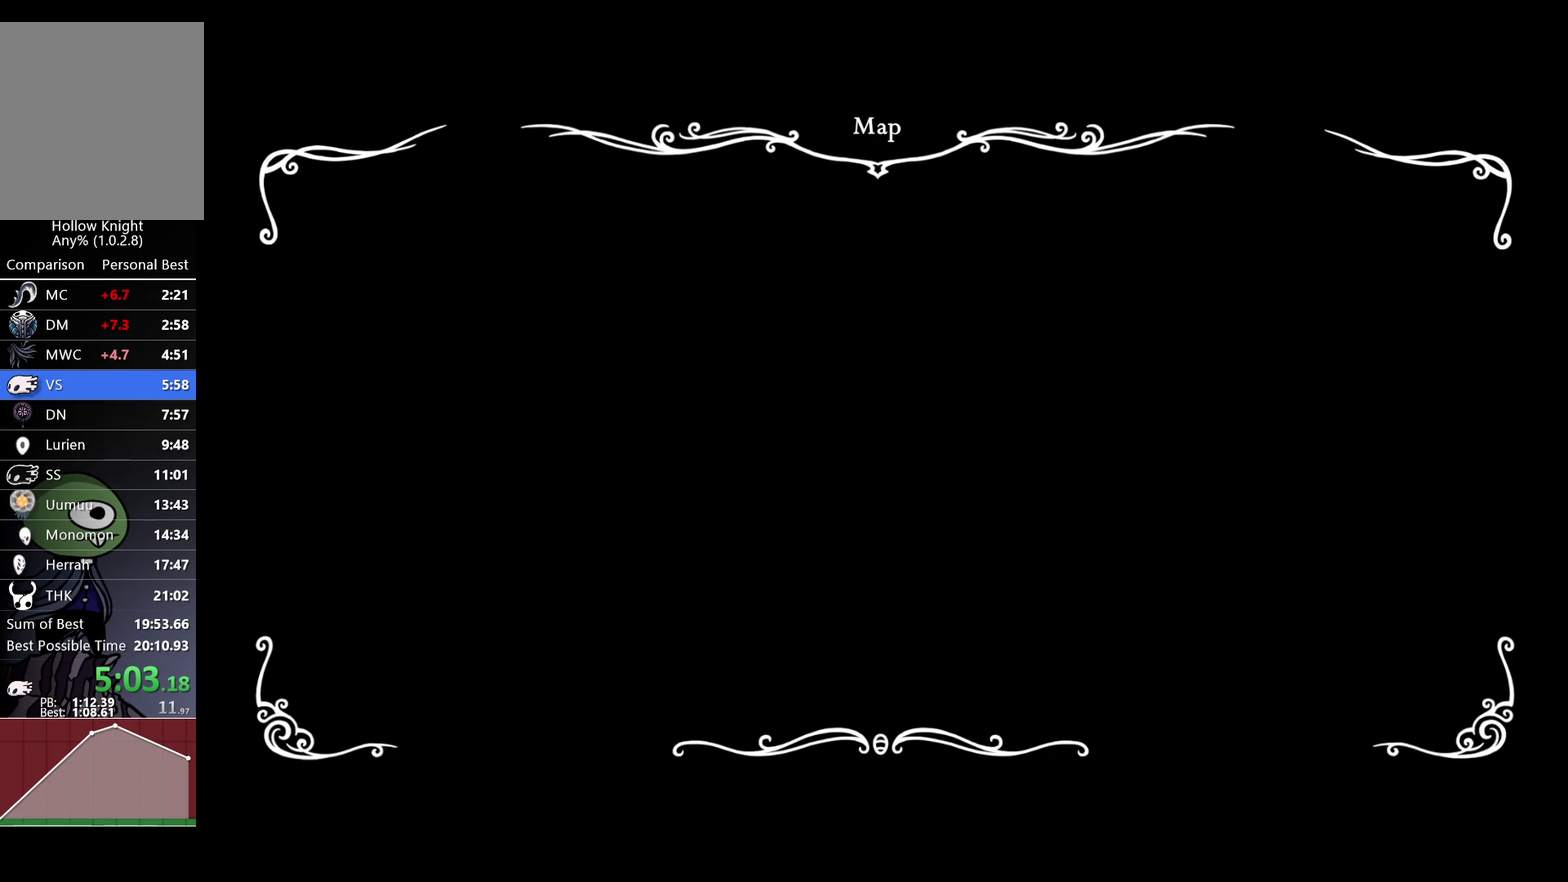
{"dt_ms": 500, "buttons": [], "left_stick": "right", "right_stick": "center", "events": []}
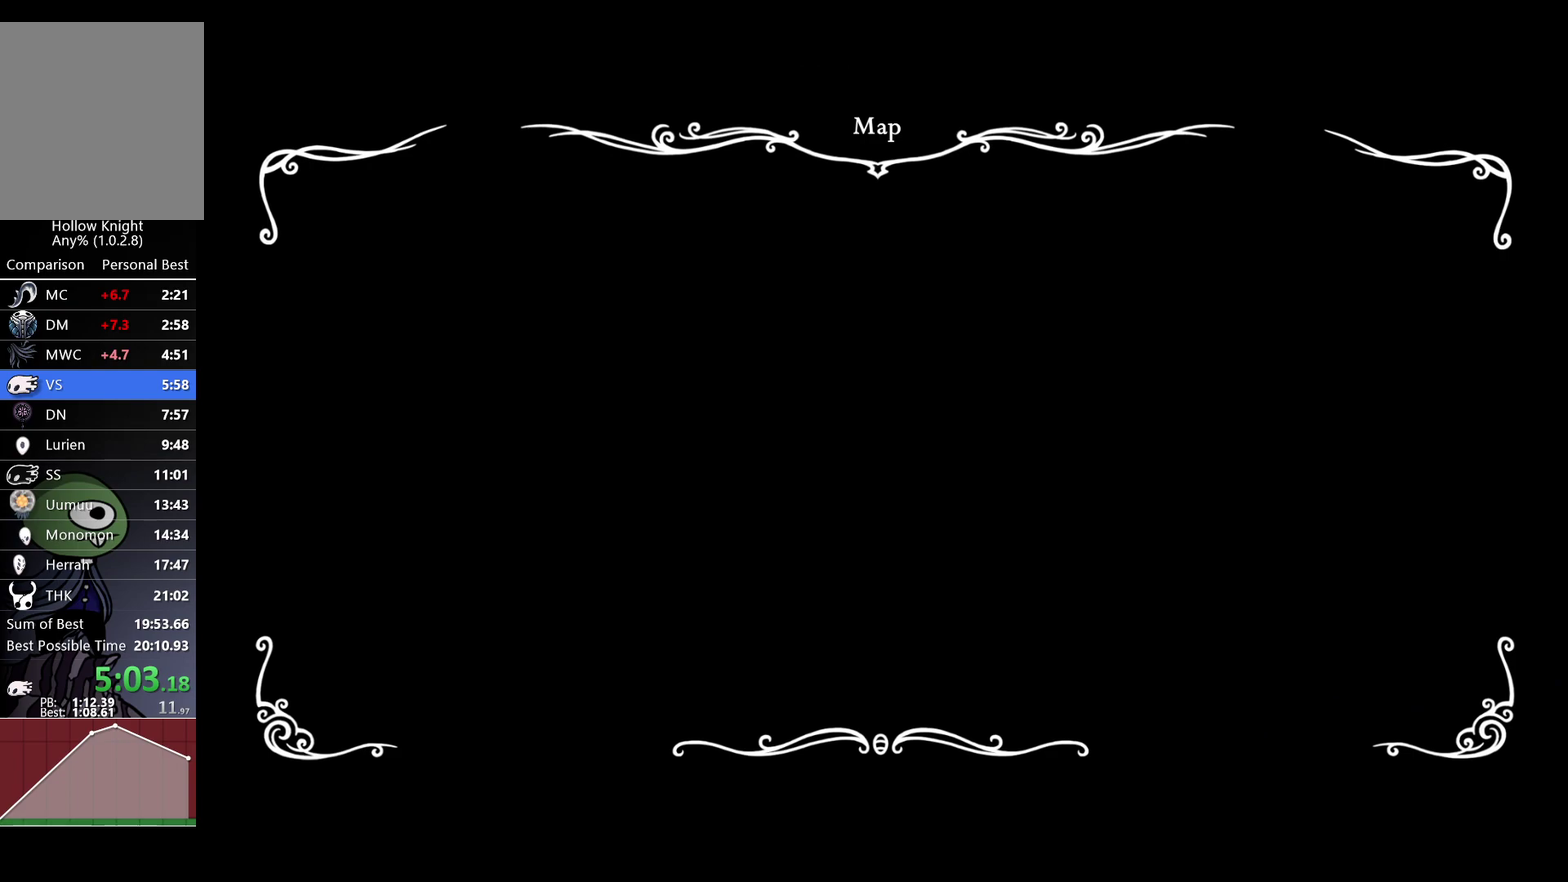
{"dt_ms": 500, "buttons": [], "left_stick": "right", "right_stick": "center", "events": []}
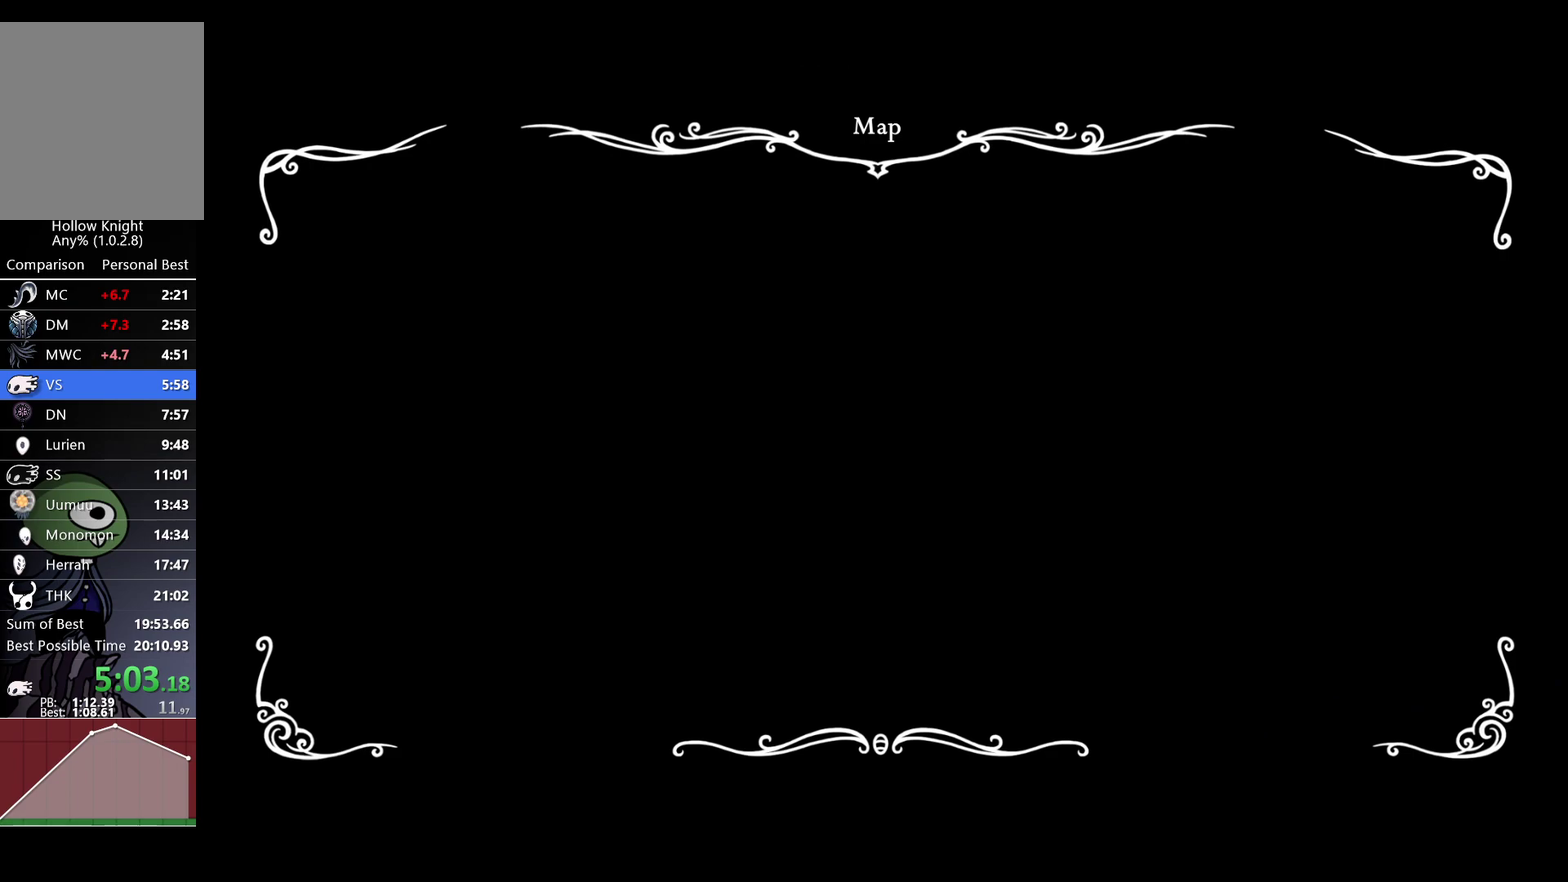
{"dt_ms": 500, "buttons": [], "left_stick": "right", "right_stick": "center", "events": []}
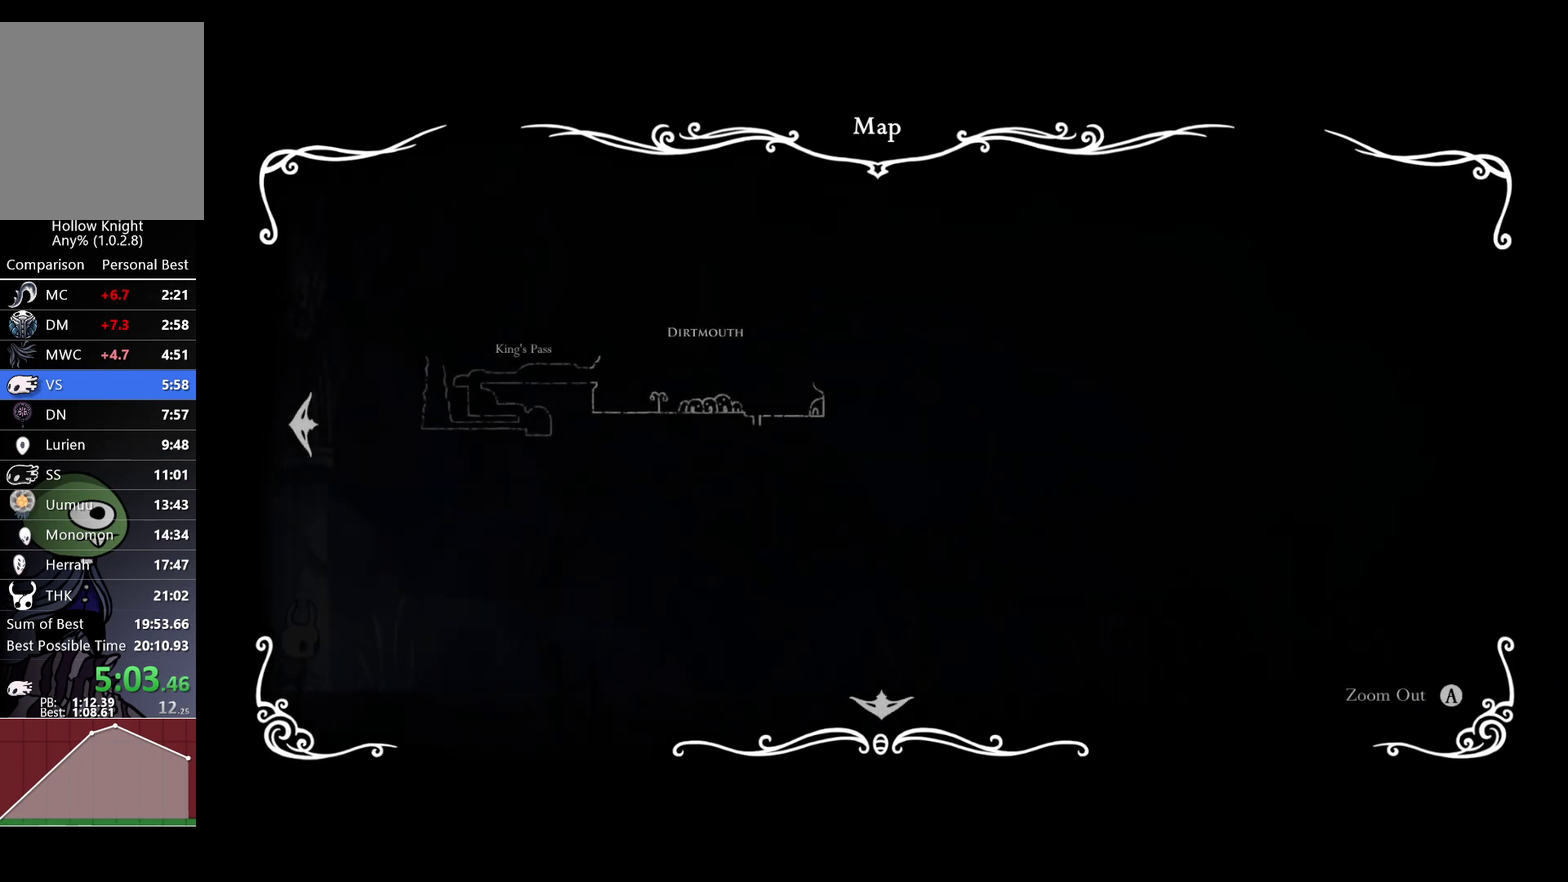
{"dt_ms": 500, "buttons": [], "left_stick": "right", "right_stick": "center", "events": [[283, "R2", "down"], [383, "START", "down"], [467, "R2", "up"], [467, "START", "up"]]}
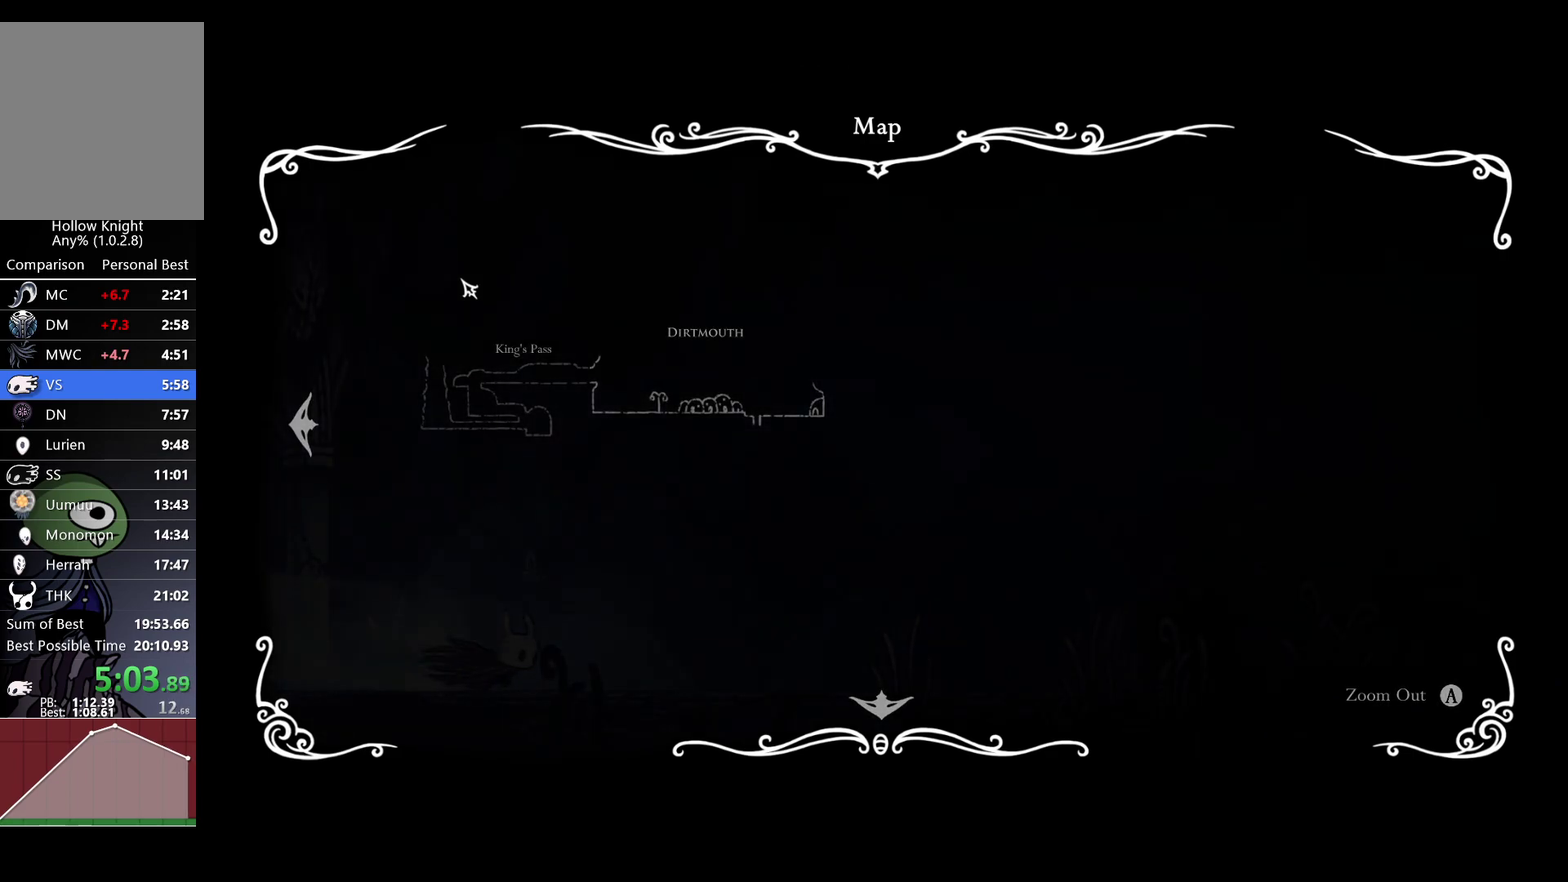
{"dt_ms": 500, "buttons": [], "left_stick": "center", "right_stick": "center", "events": [[100, "left_stick", "center"]]}
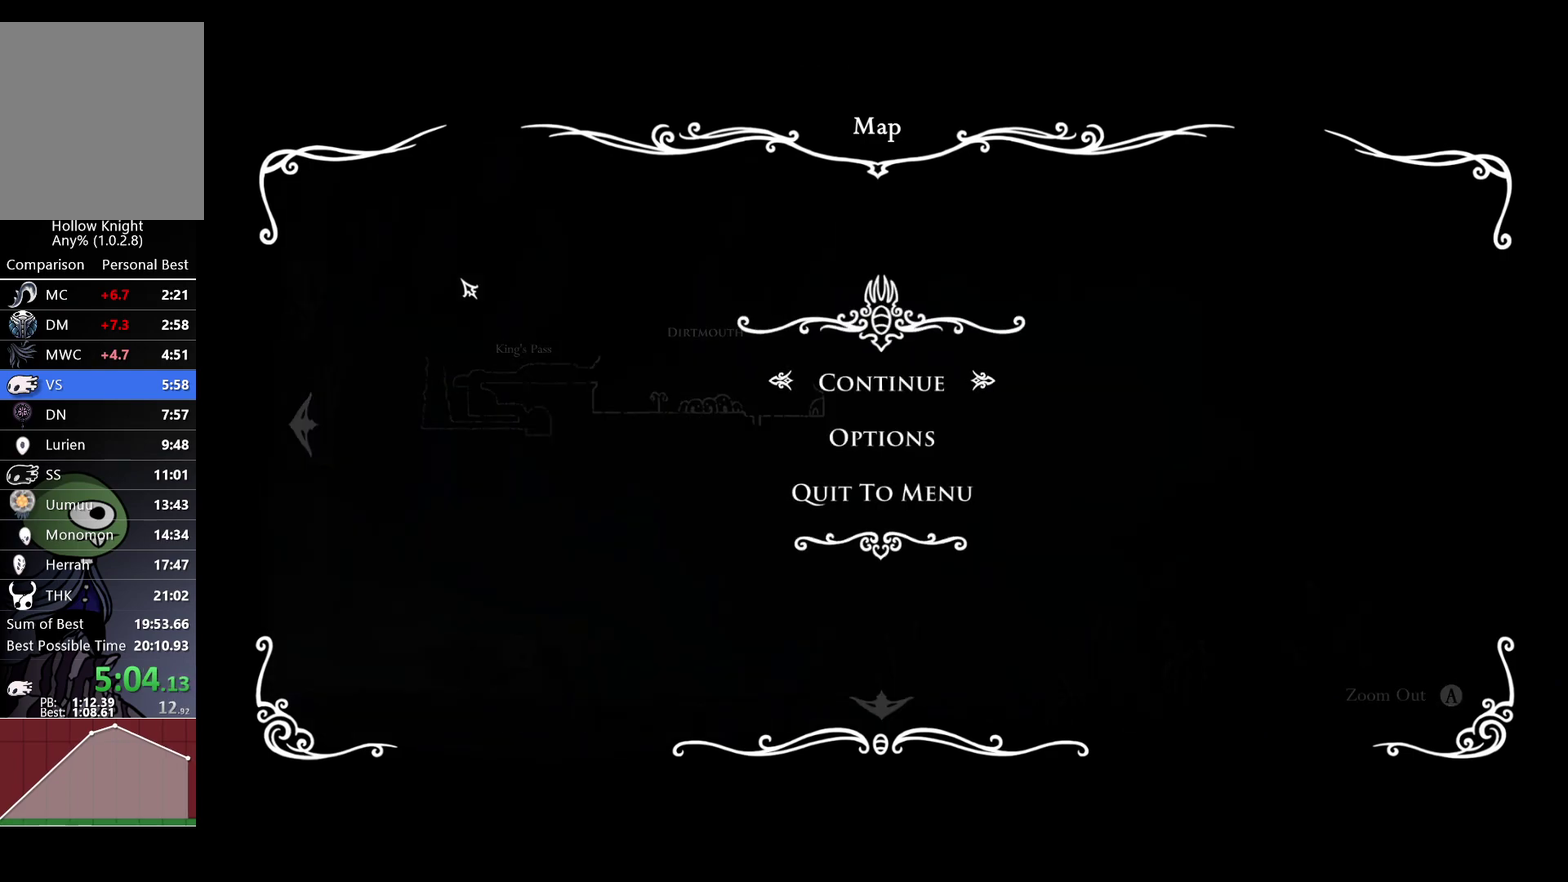
{"dt_ms": 500, "buttons": ["A"], "left_stick": "center", "right_stick": "center", "events": [[417, "A", "down"]]}
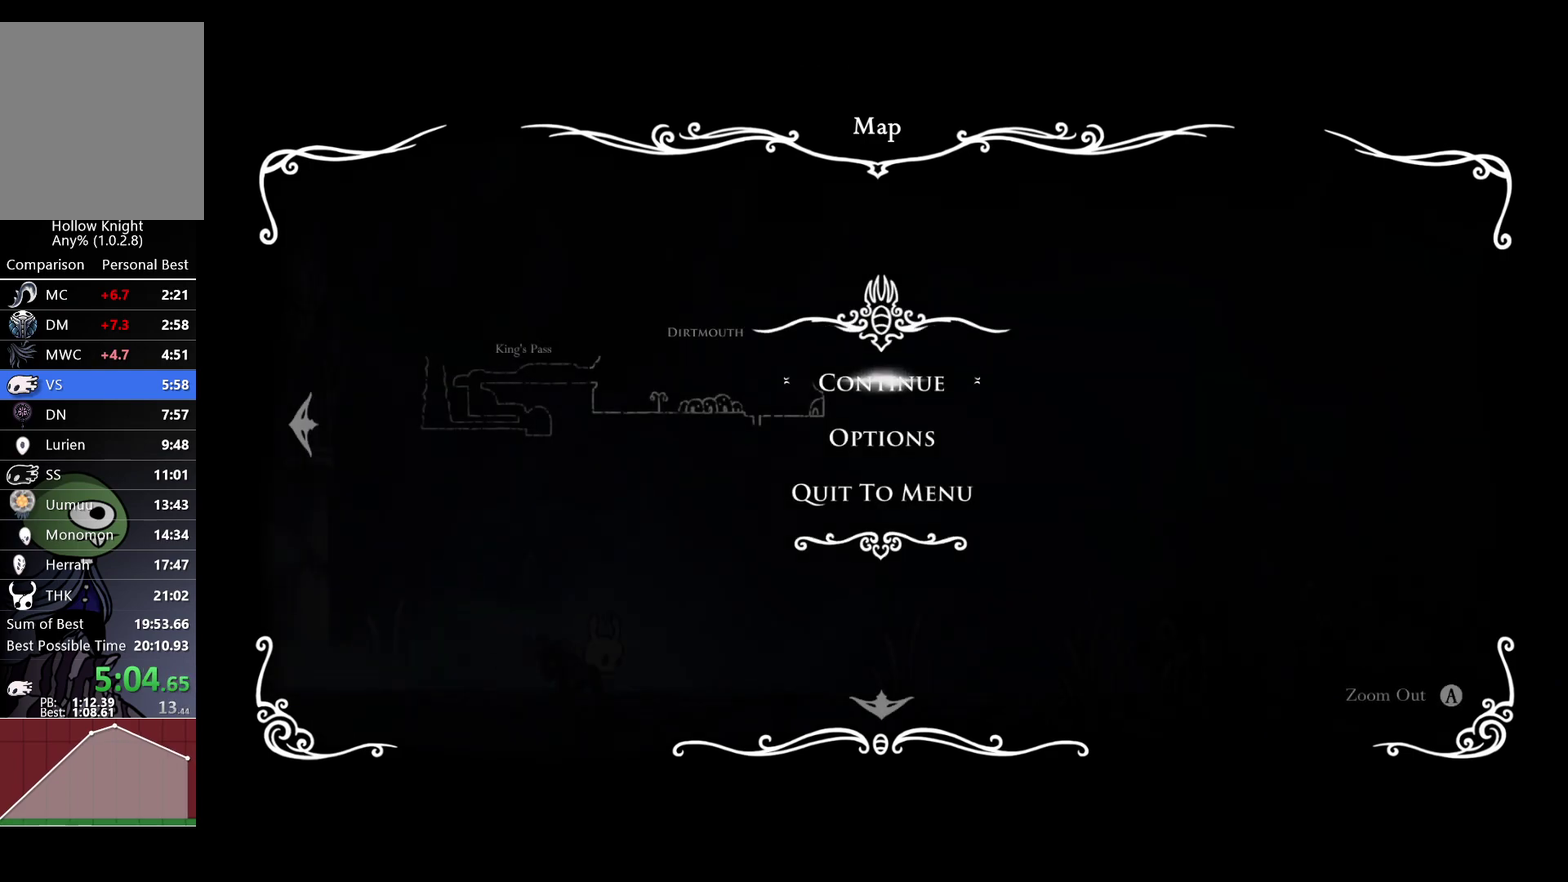
{"dt_ms": 500, "buttons": [], "left_stick": "center", "right_stick": "center", "events": [[233, "A", "up"]]}
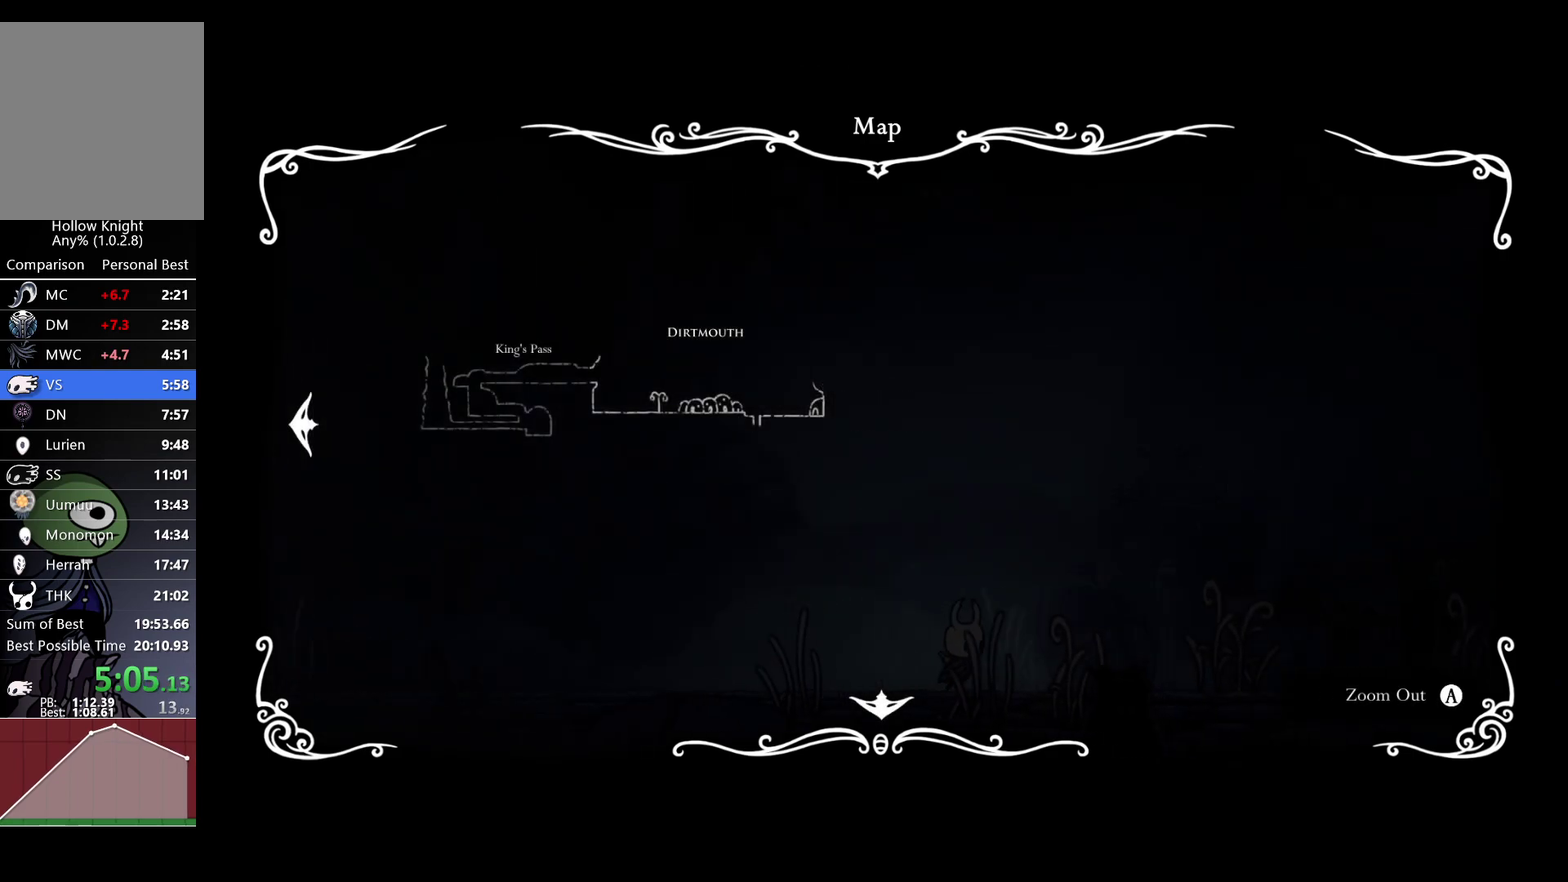
{"dt_ms": 500, "buttons": [], "left_stick": "center", "right_stick": "center", "events": []}
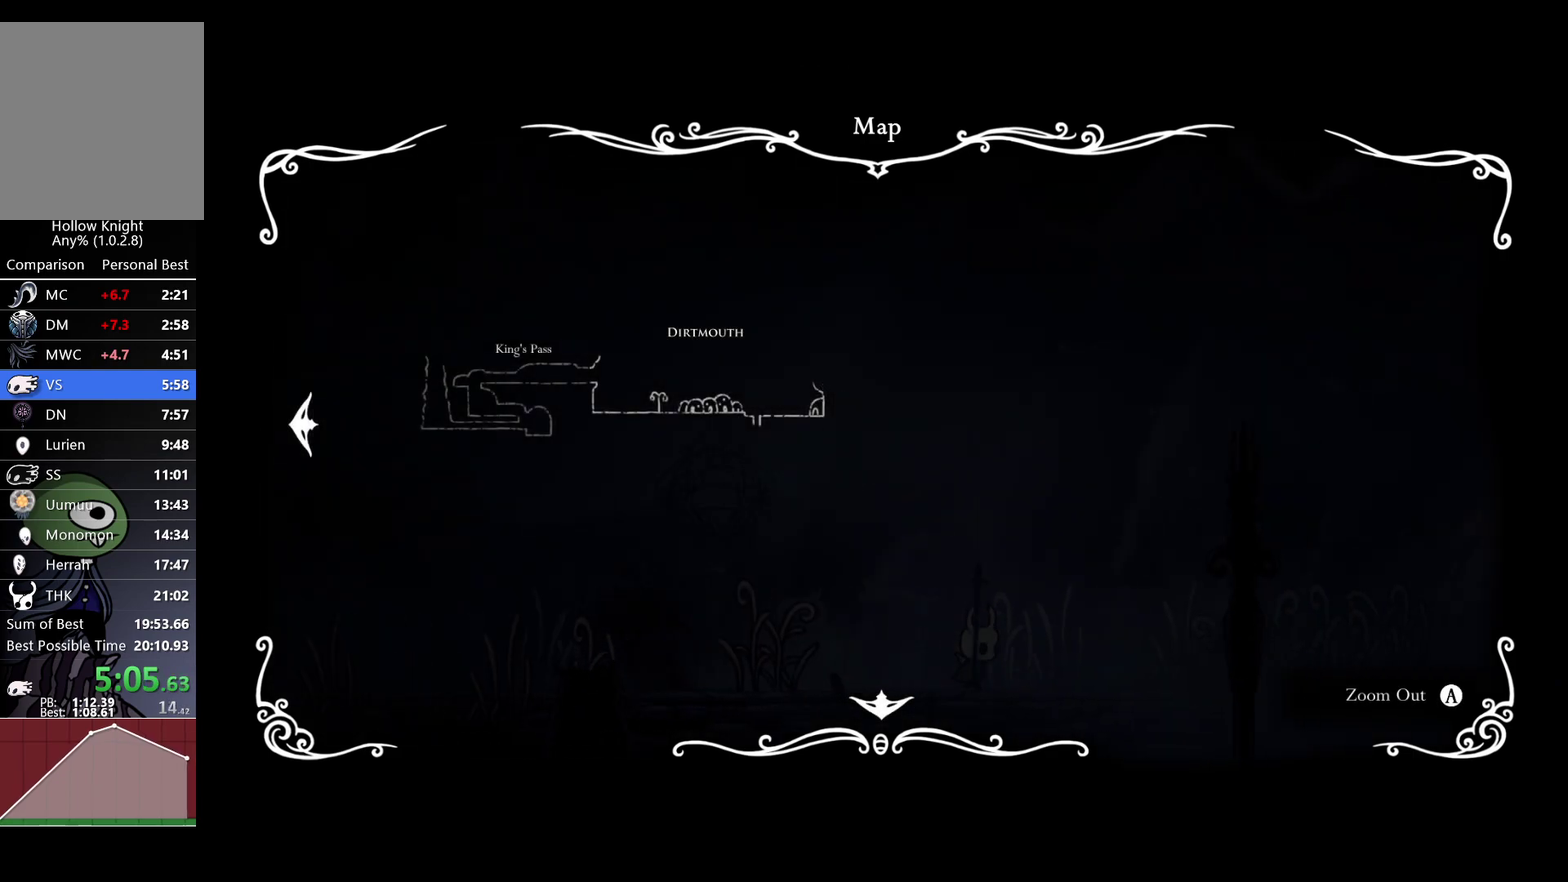
{"dt_ms": 500, "buttons": [], "left_stick": "center", "right_stick": "center", "events": []}
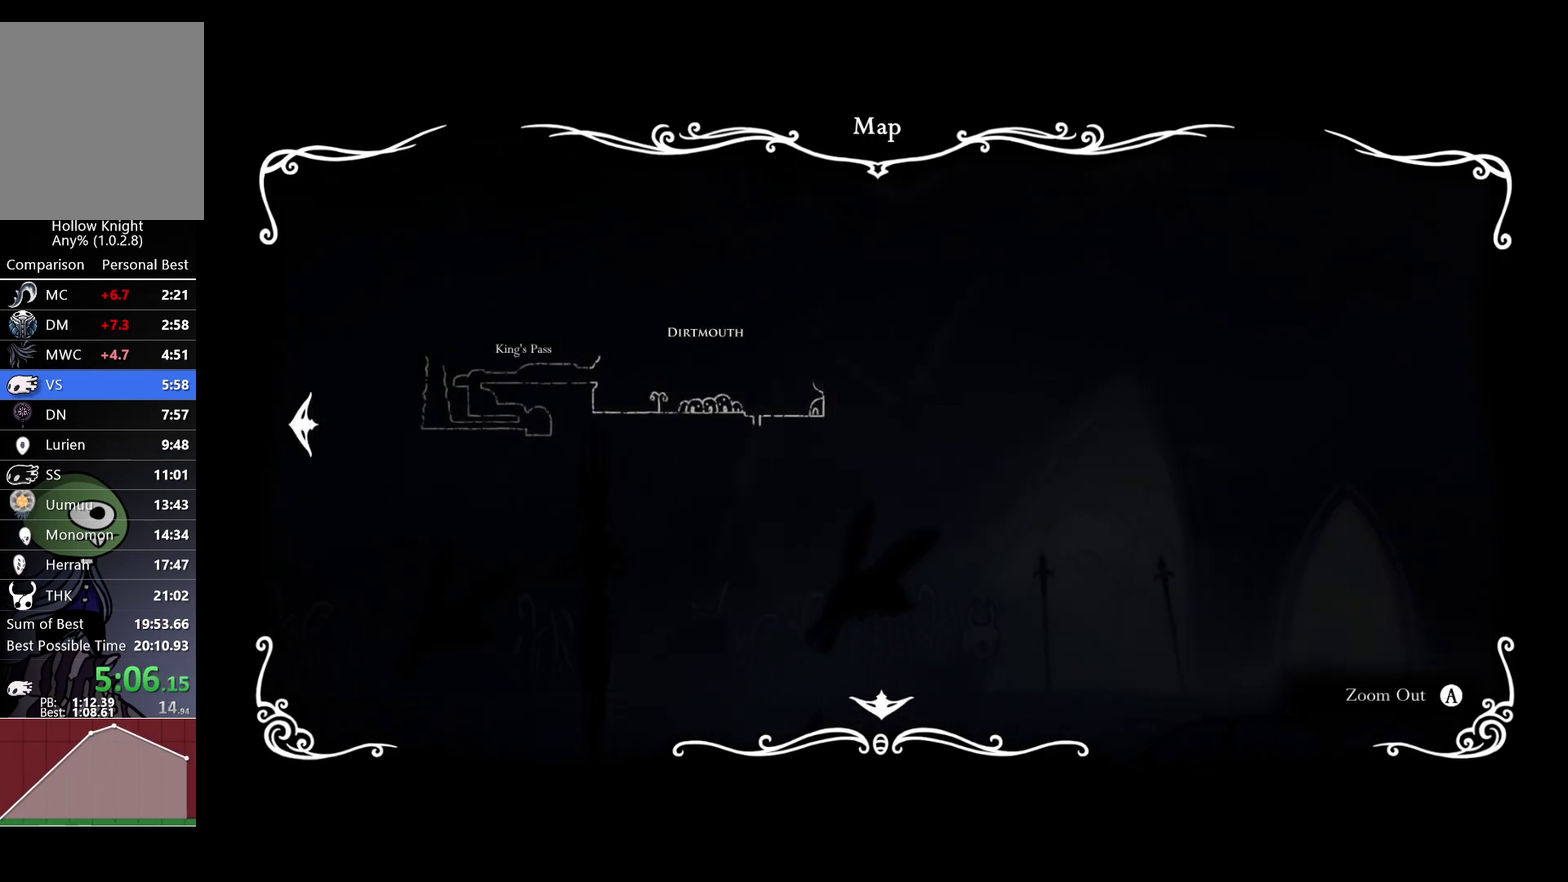
{"dt_ms": 500, "buttons": [], "left_stick": "center", "right_stick": "center", "events": []}
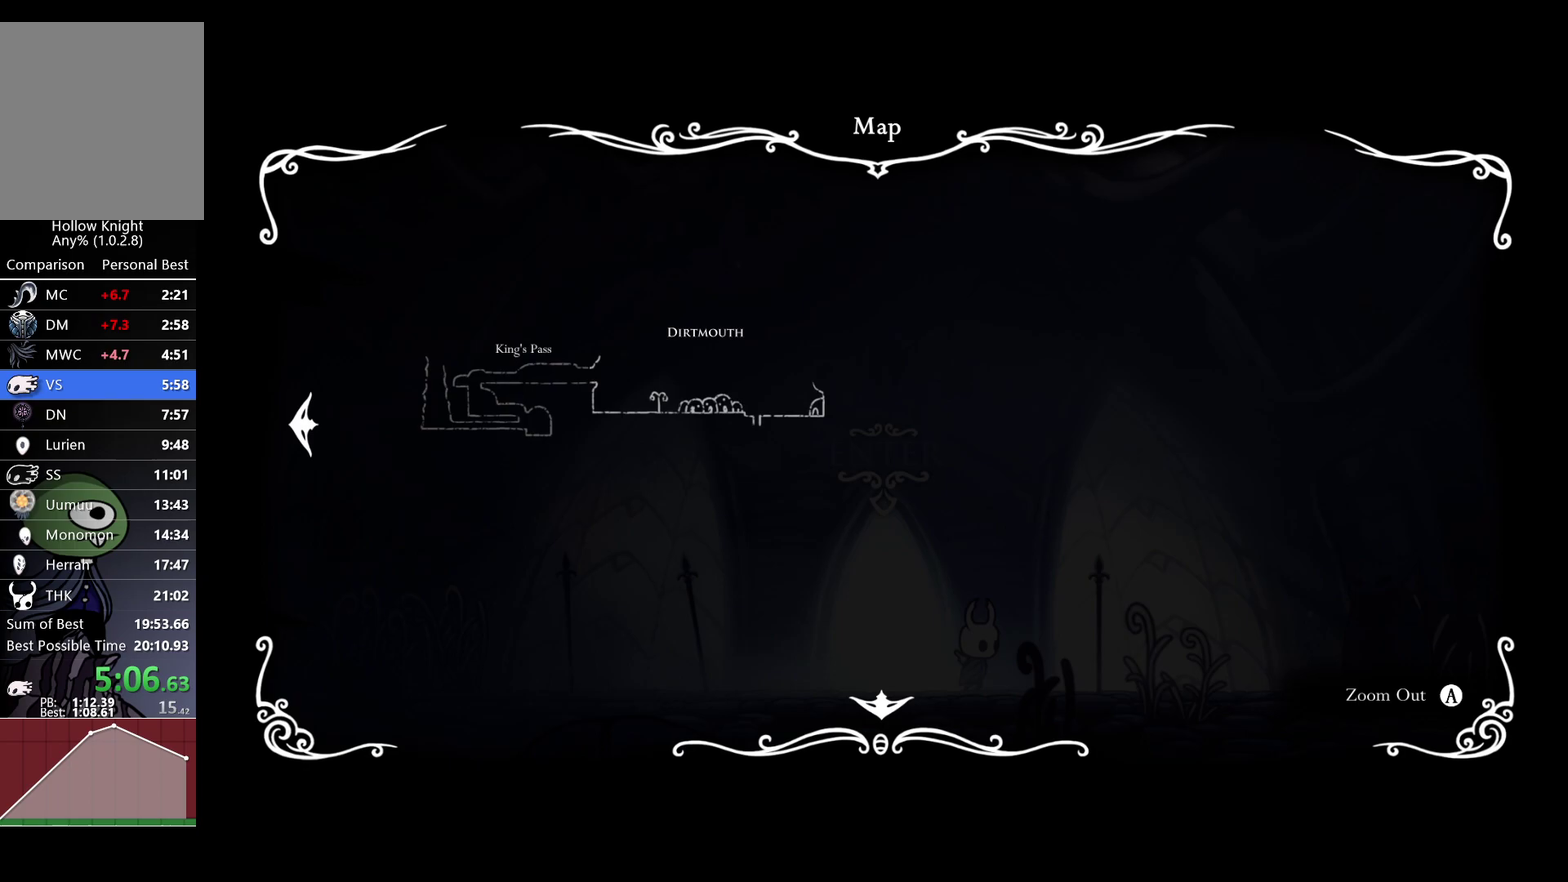
{"dt_ms": 500, "buttons": [], "left_stick": "center", "right_stick": "center", "events": []}
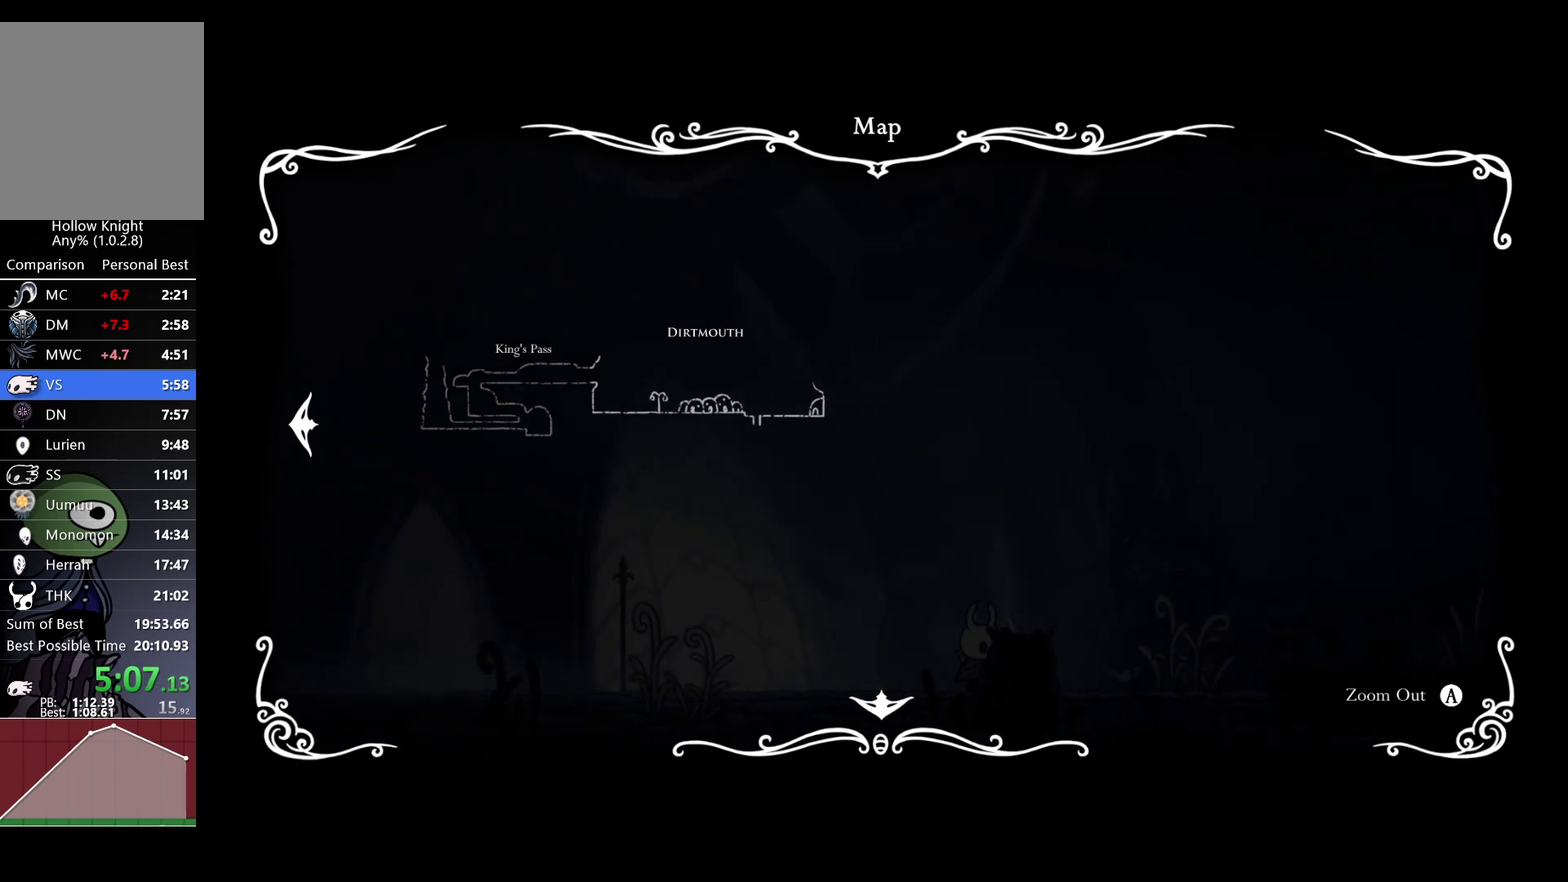
{"dt_ms": 500, "buttons": [], "left_stick": "center", "right_stick": "center", "events": []}
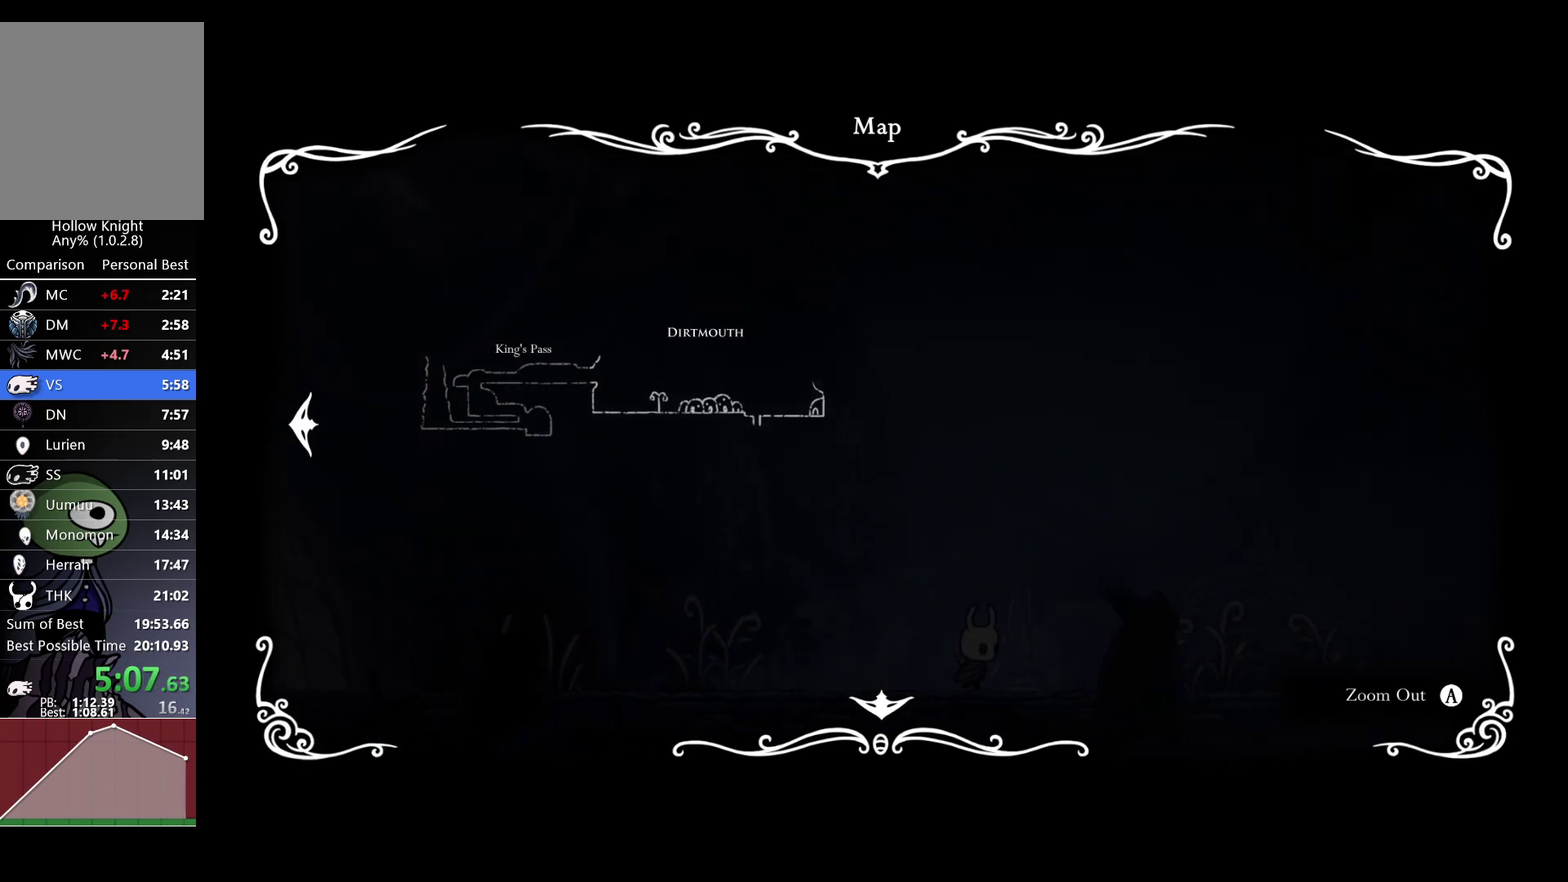
{"dt_ms": 500, "buttons": [], "left_stick": "center", "right_stick": "center", "events": []}
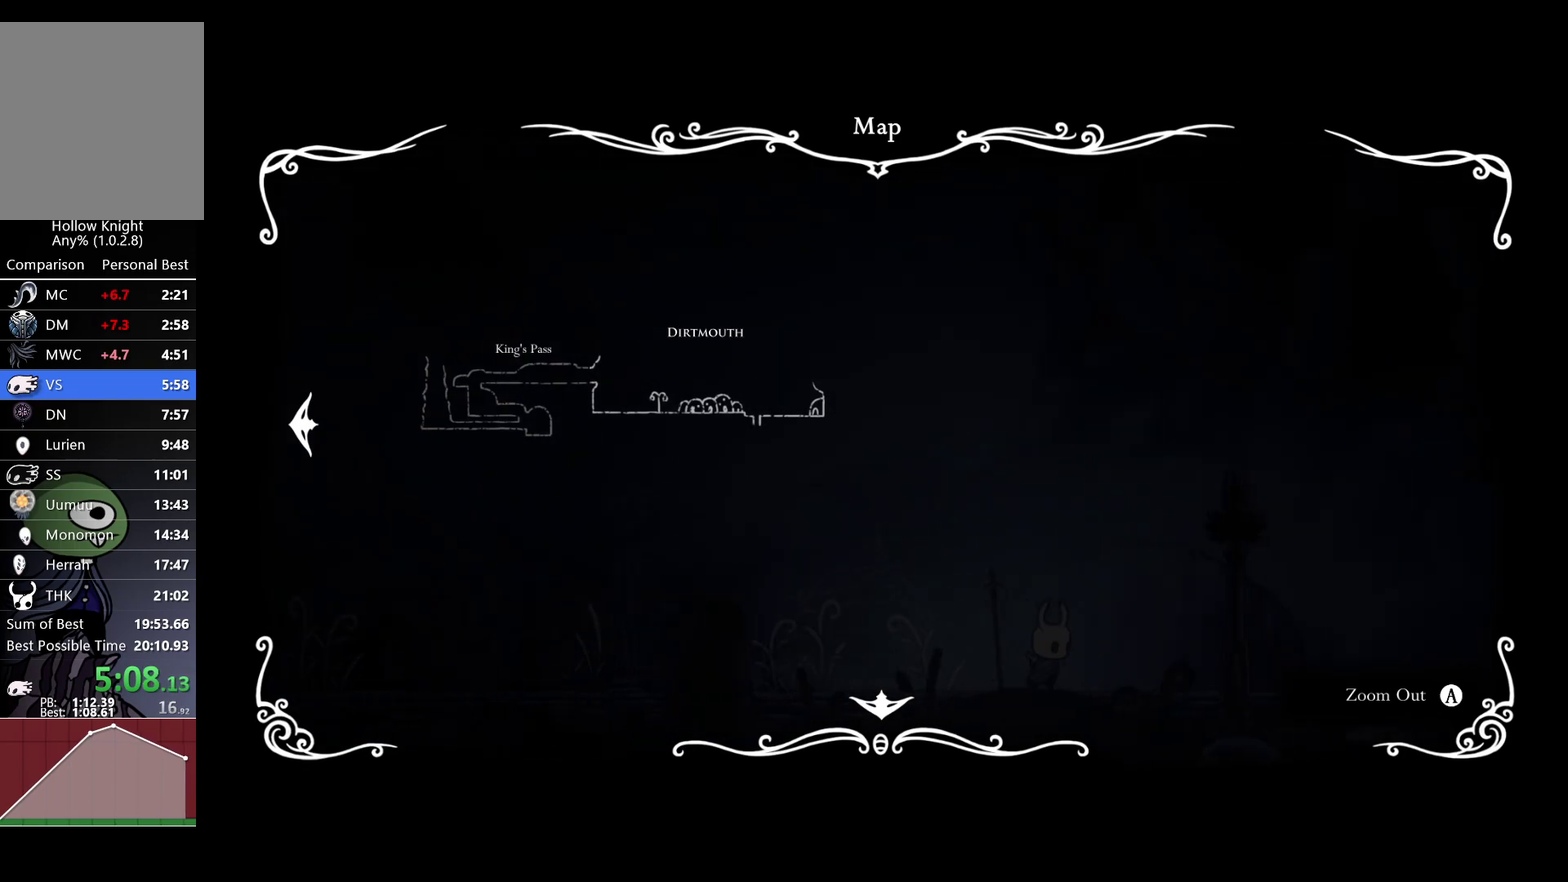
{"dt_ms": 500, "buttons": [], "left_stick": "center", "right_stick": "center", "events": []}
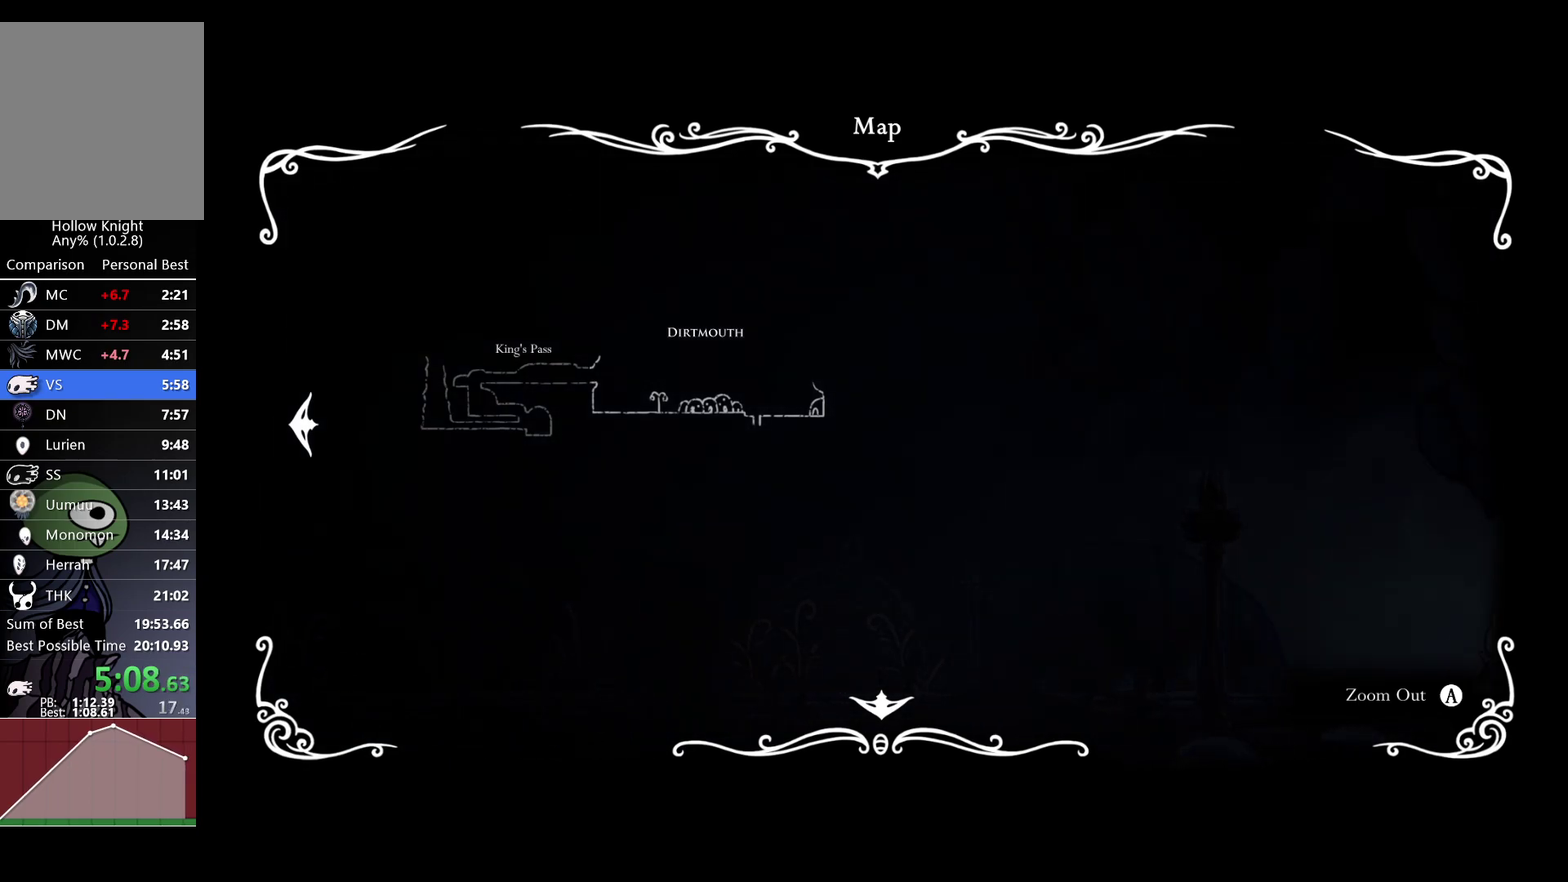
{"dt_ms": 500, "buttons": [], "left_stick": "center", "right_stick": "center", "events": []}
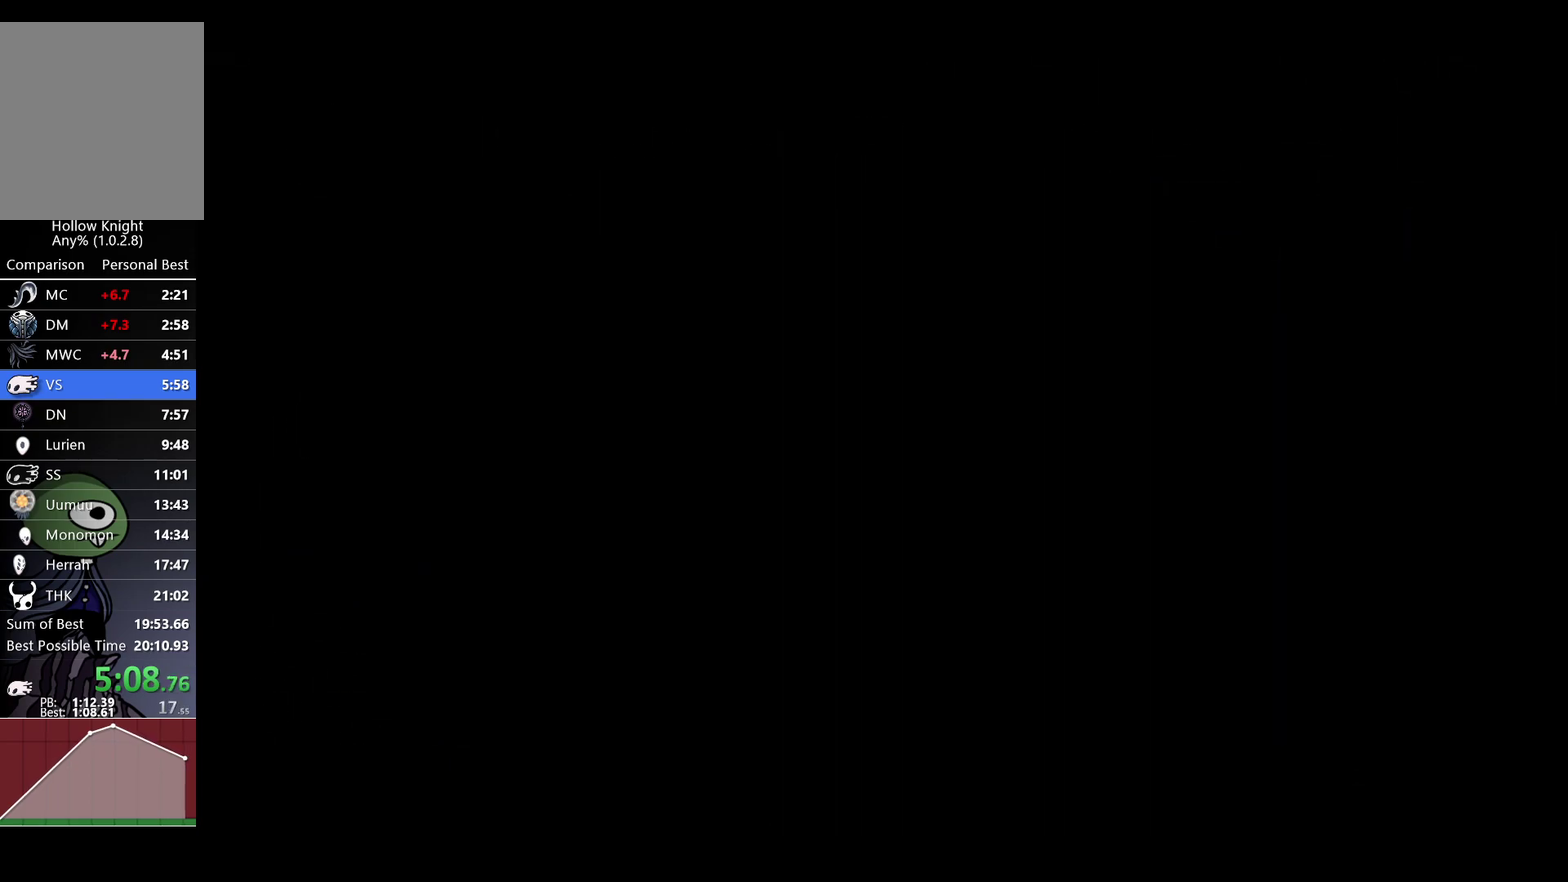
{"dt_ms": 500, "buttons": [], "left_stick": "center", "right_stick": "center", "events": []}
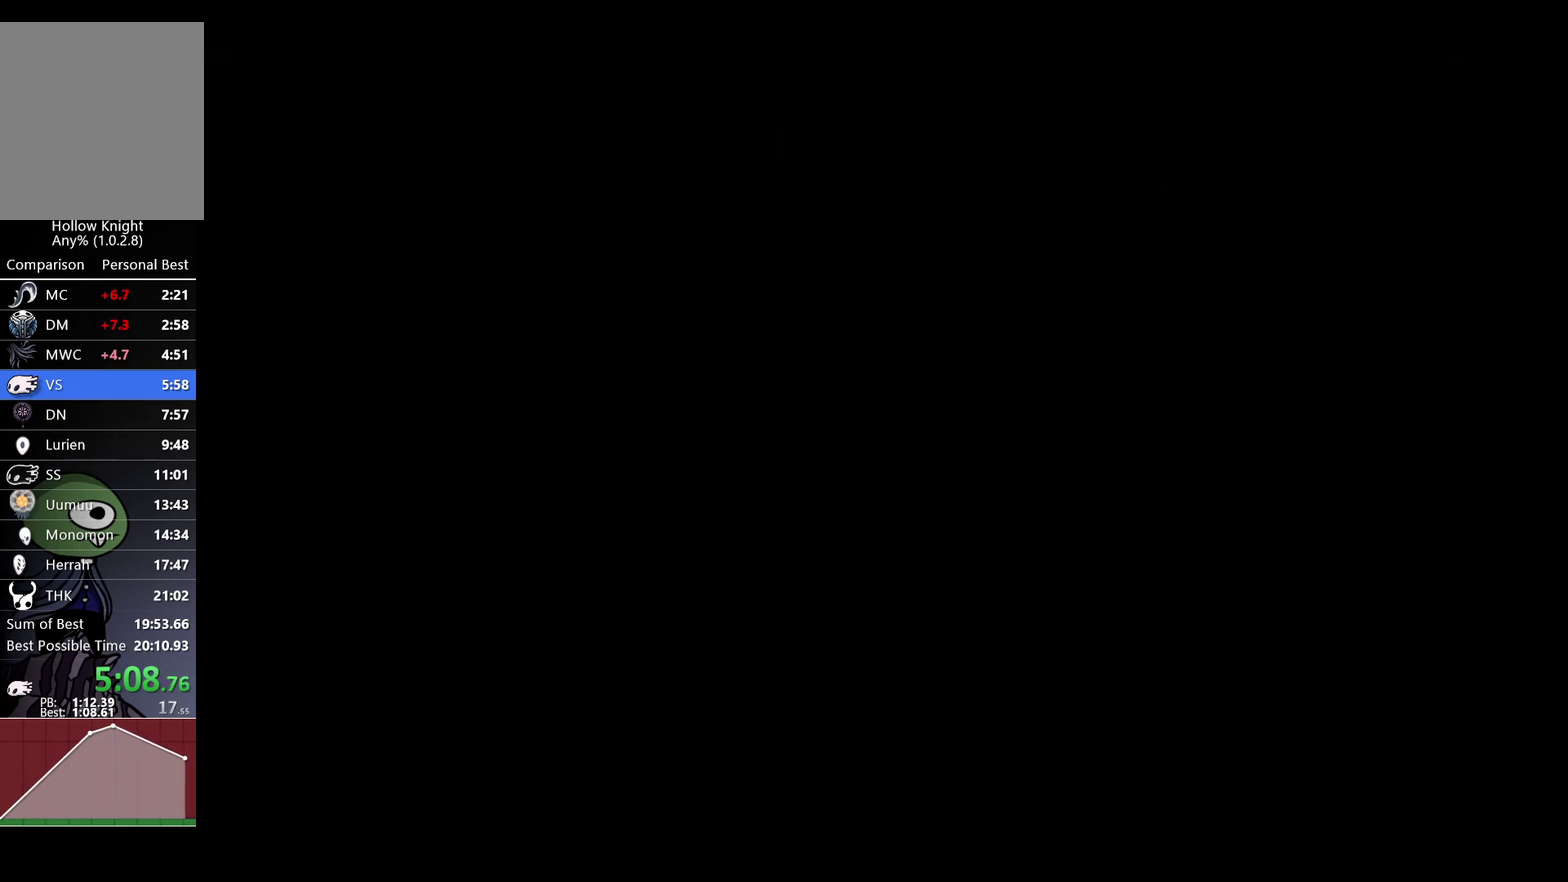
{"dt_ms": 500, "buttons": [], "left_stick": "center", "right_stick": "center", "events": []}
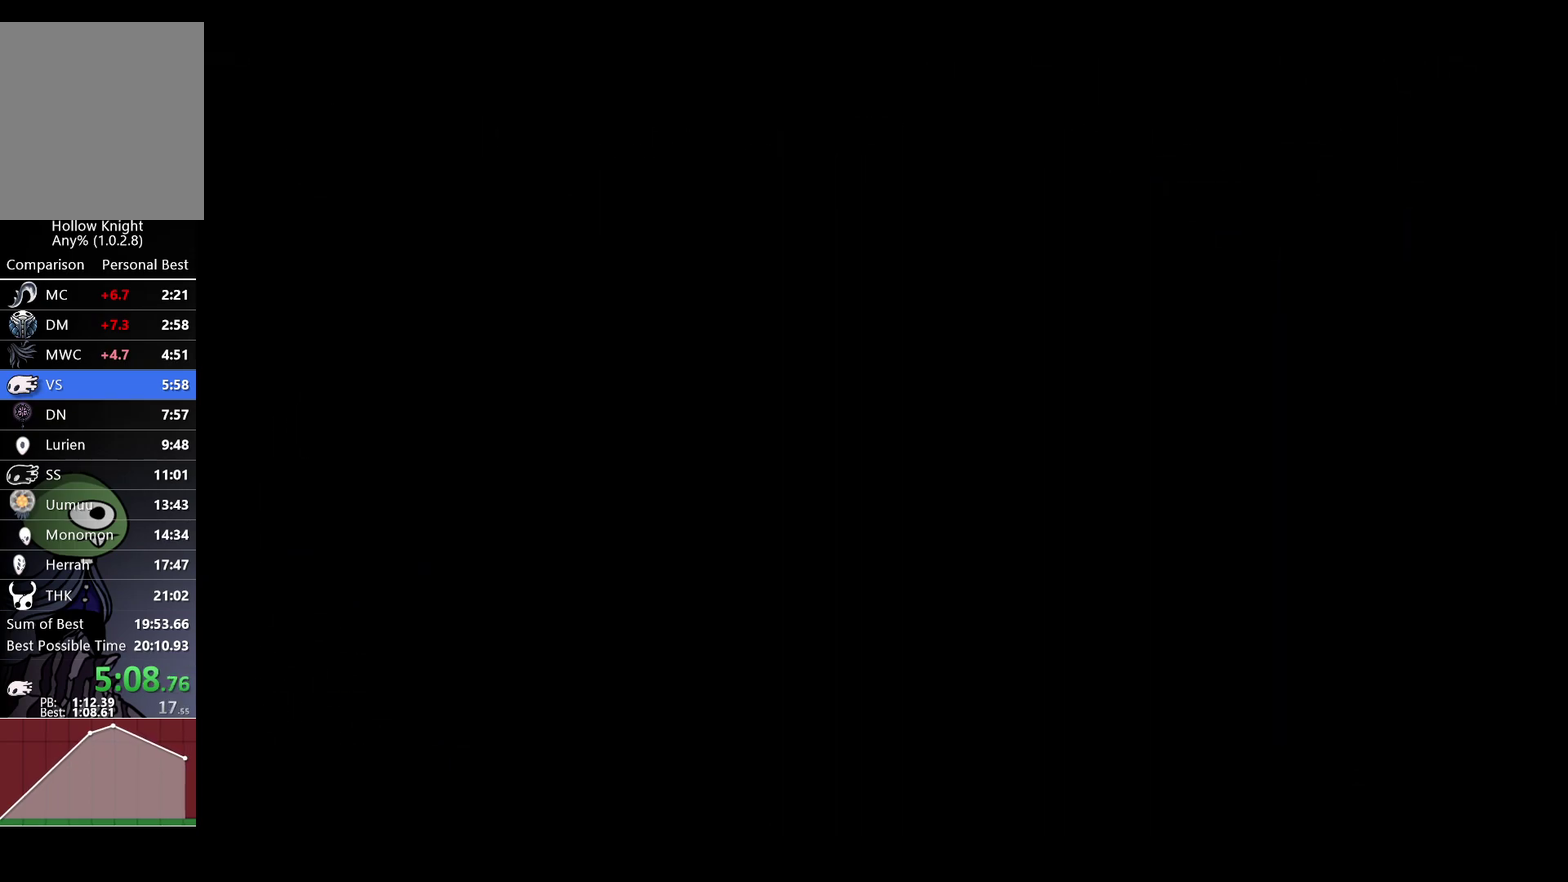
{"dt_ms": 500, "buttons": [], "left_stick": "right", "right_stick": "center", "events": [[133, "left_stick", "down-right"], [467, "left_stick", "right"]]}
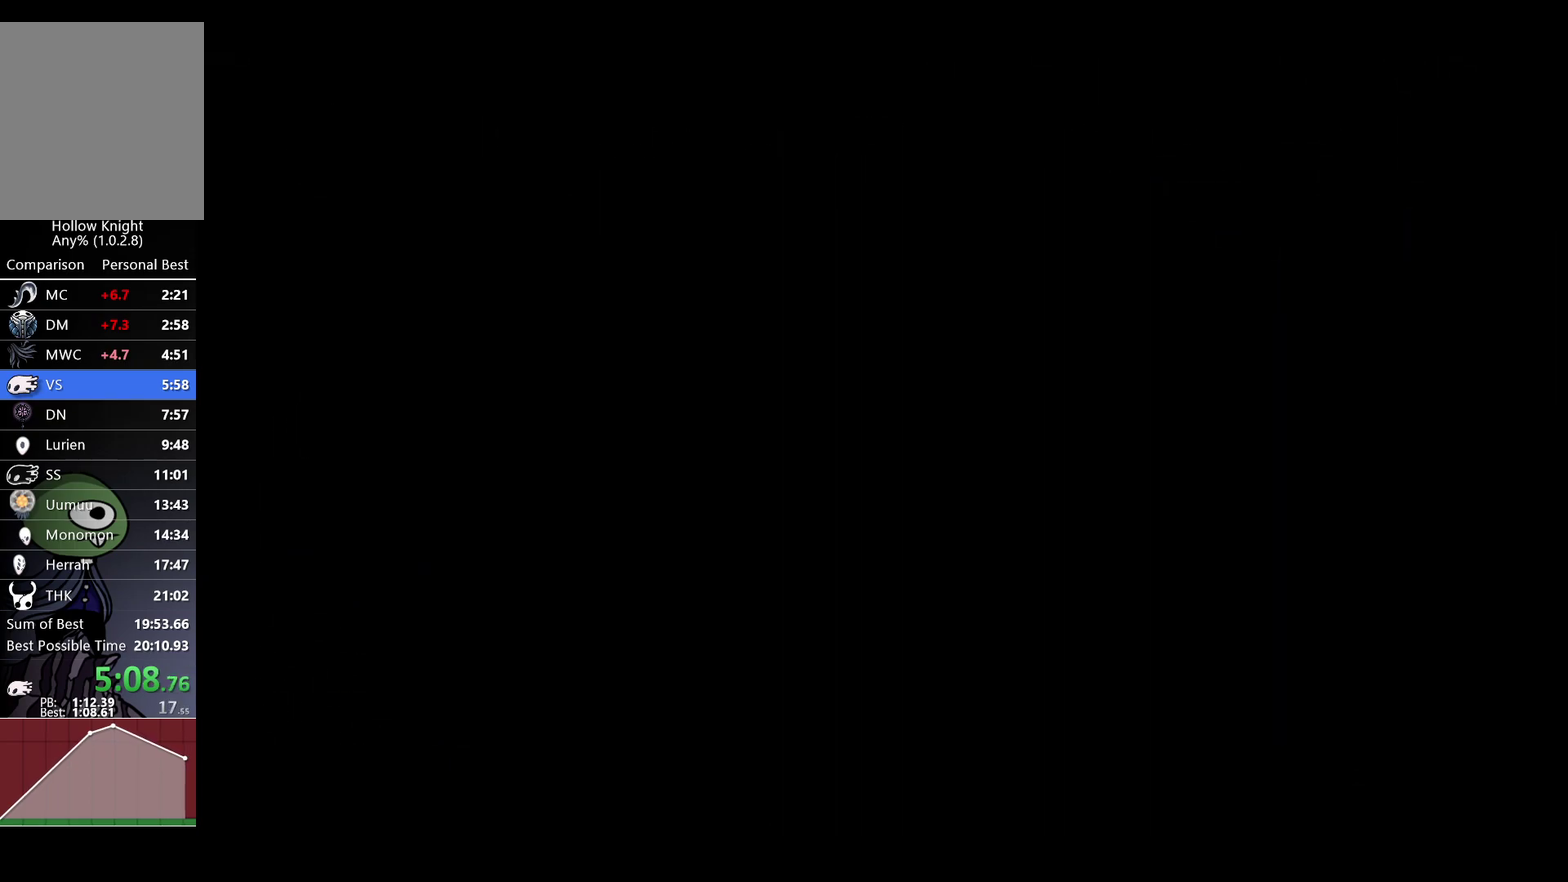
{"dt_ms": 500, "buttons": [], "left_stick": "right", "right_stick": "center", "events": []}
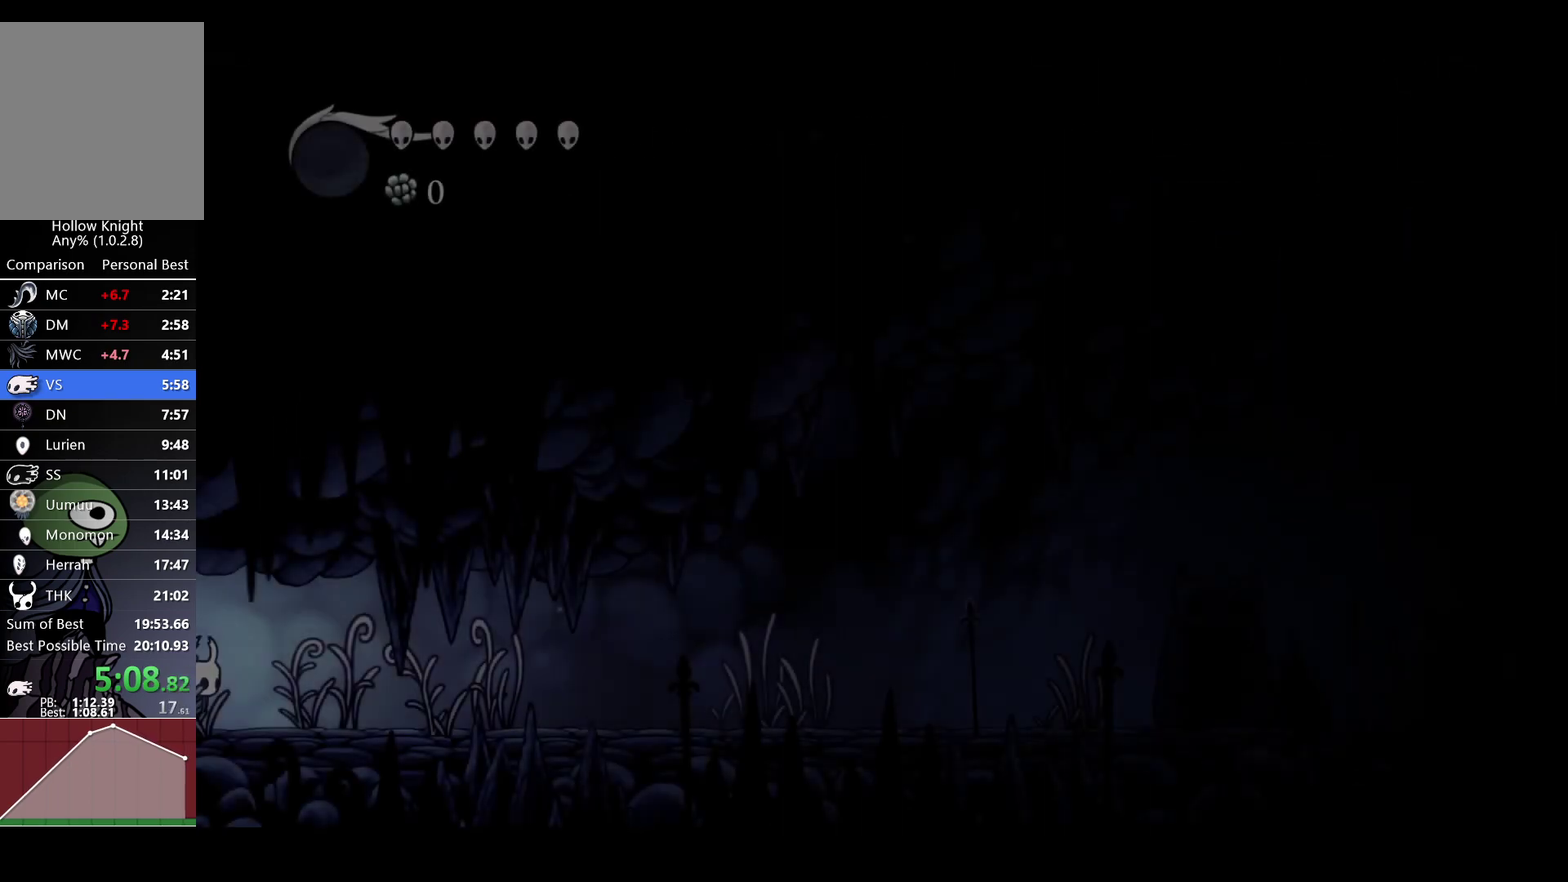
{"dt_ms": 500, "buttons": [], "left_stick": "right", "right_stick": "center", "events": [[317, "R2", "down"], [467, "R2", "up"]]}
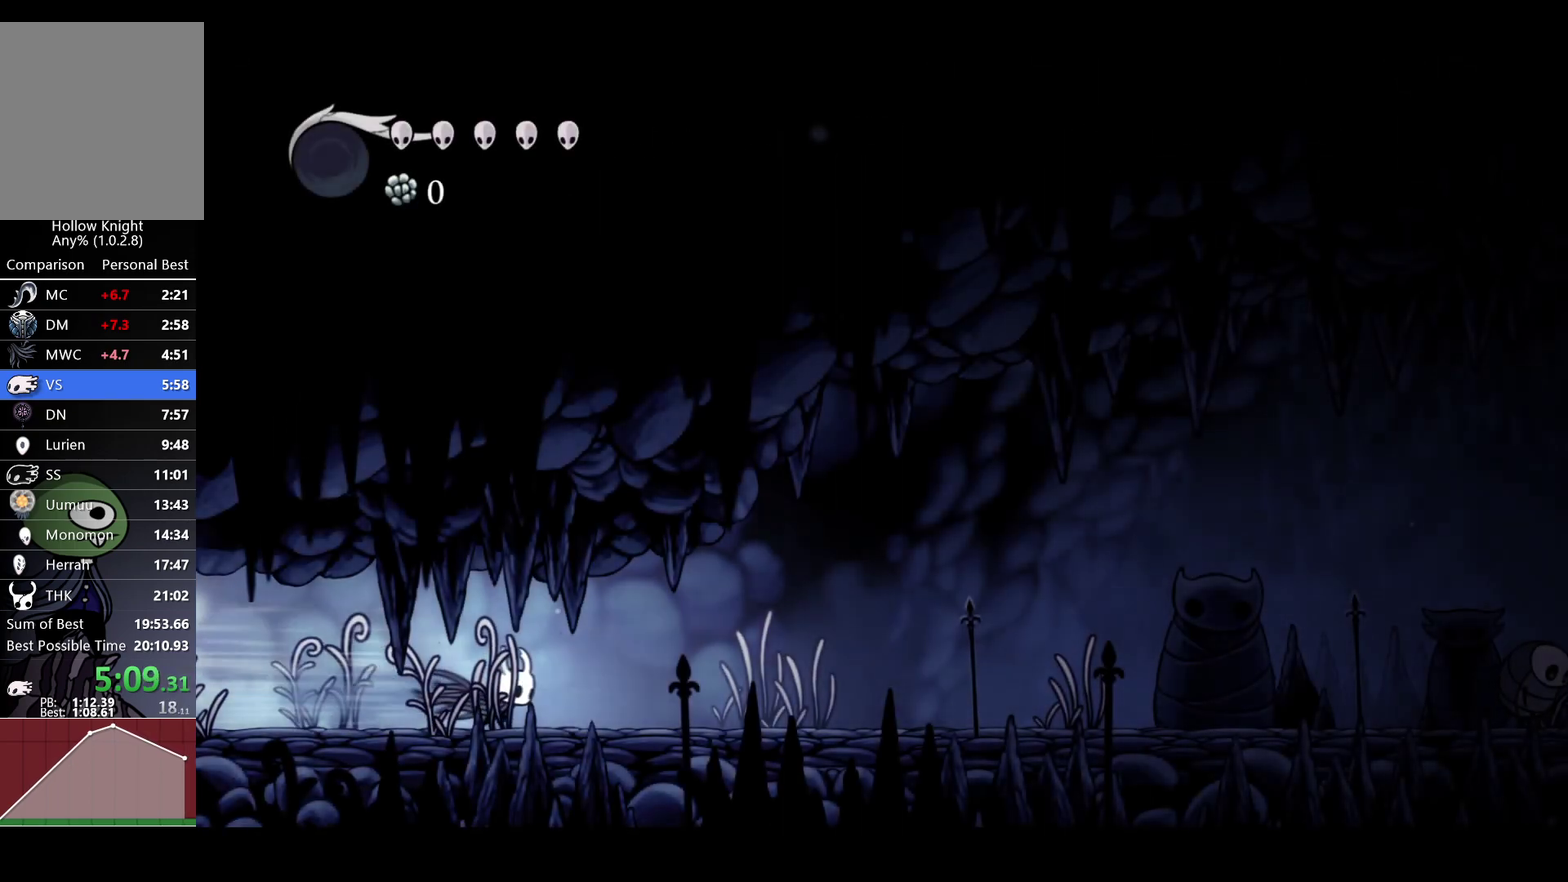
{"dt_ms": 500, "buttons": [], "left_stick": "right", "right_stick": "center", "events": [[167, "R2", "down"], [283, "R2", "up"]]}
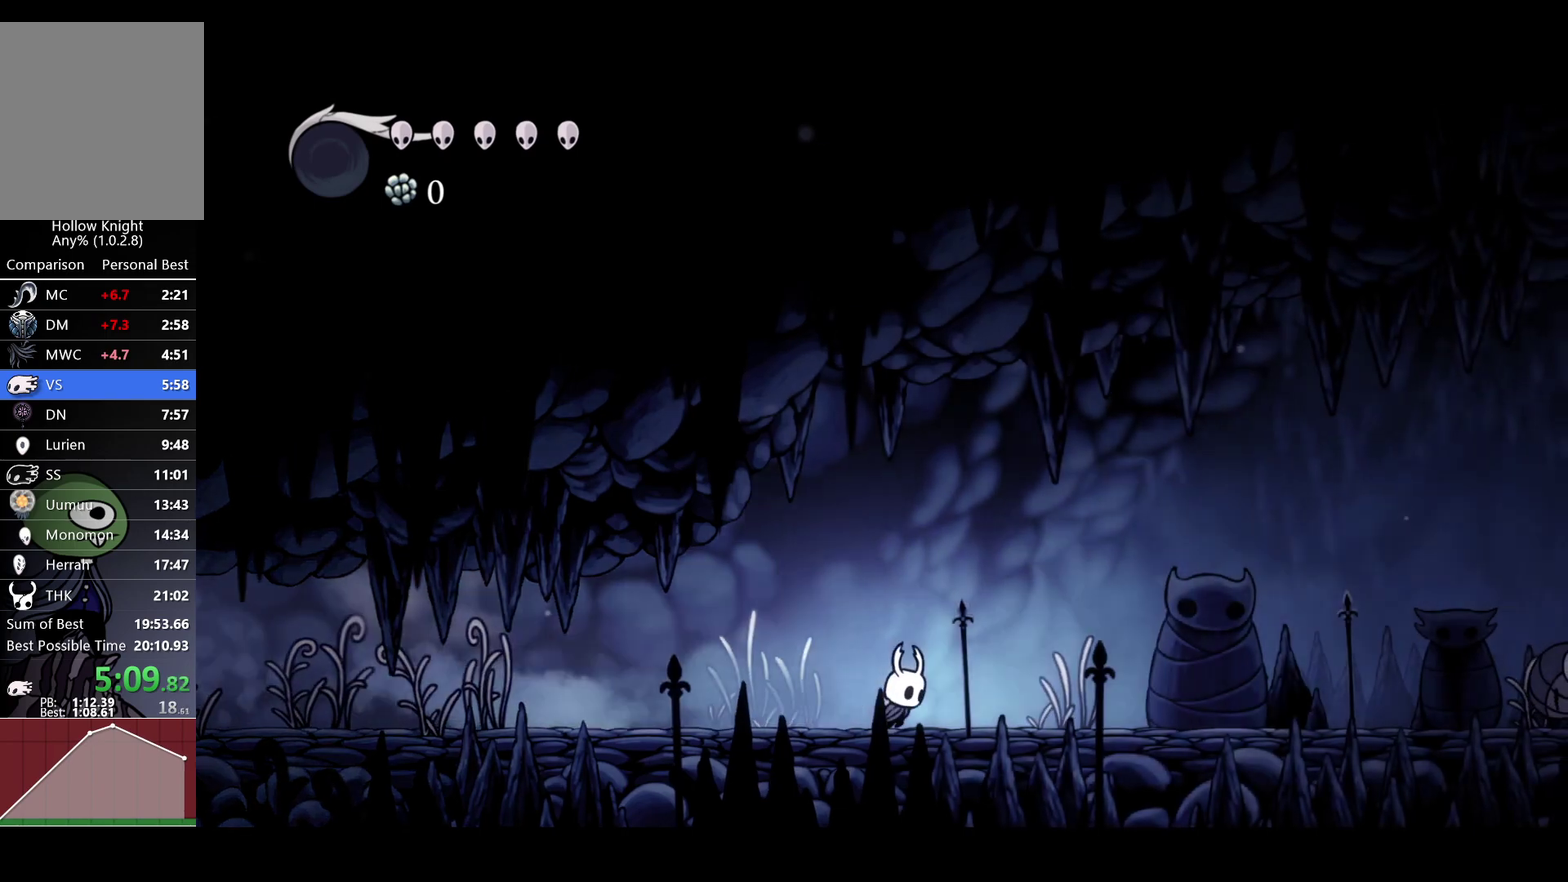
{"dt_ms": 500, "buttons": ["A"], "left_stick": "right", "right_stick": "center", "events": [[83, "R2", "down"], [250, "R2", "up"], [433, "A", "down"]]}
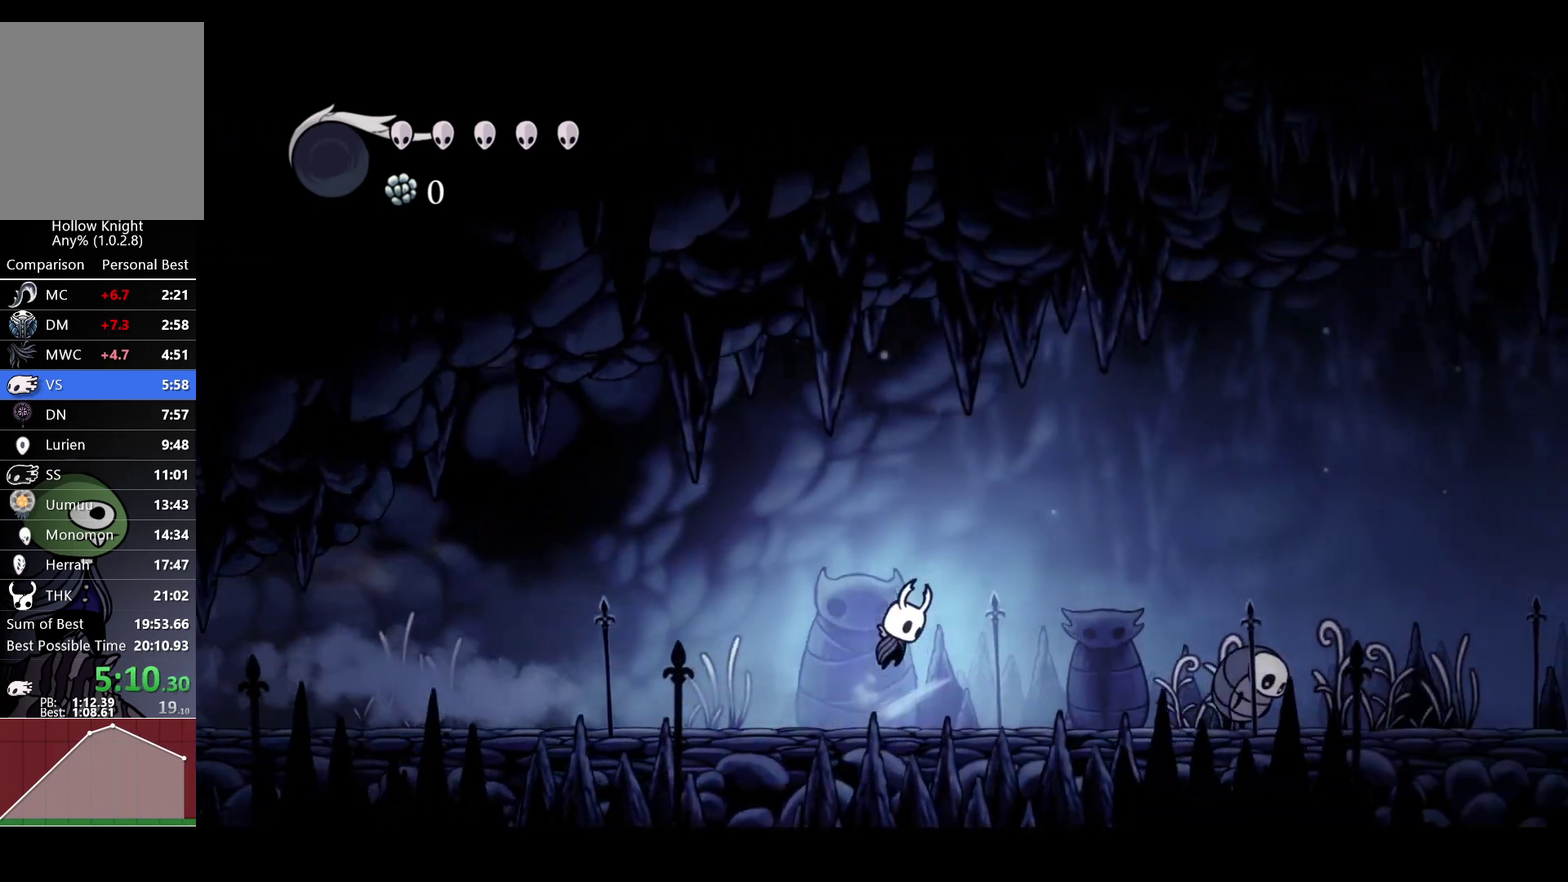
{"dt_ms": 500, "buttons": ["X"], "left_stick": "right", "right_stick": "center", "events": [[83, "R2", "down"], [167, "A", "up"], [233, "R2", "up"], [300, "left_stick", "down-right"], [433, "X", "down"], [483, "left_stick", "right"]]}
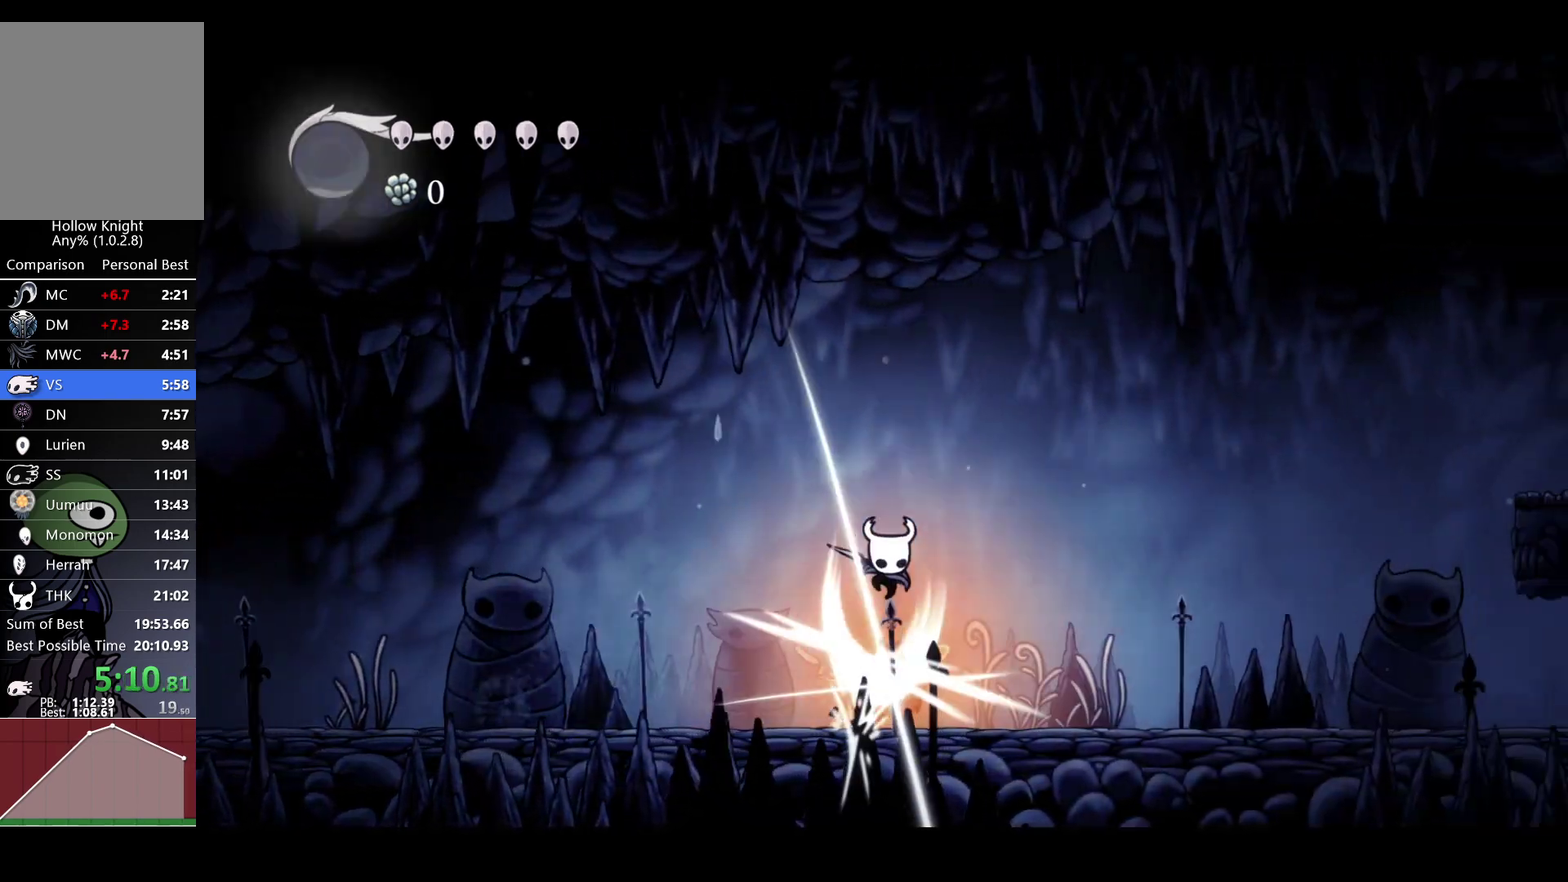
{"dt_ms": 500, "buttons": [], "left_stick": "right", "right_stick": "center", "events": [[33, "R2", "down"], [83, "X", "up"], [200, "R2", "up"]]}
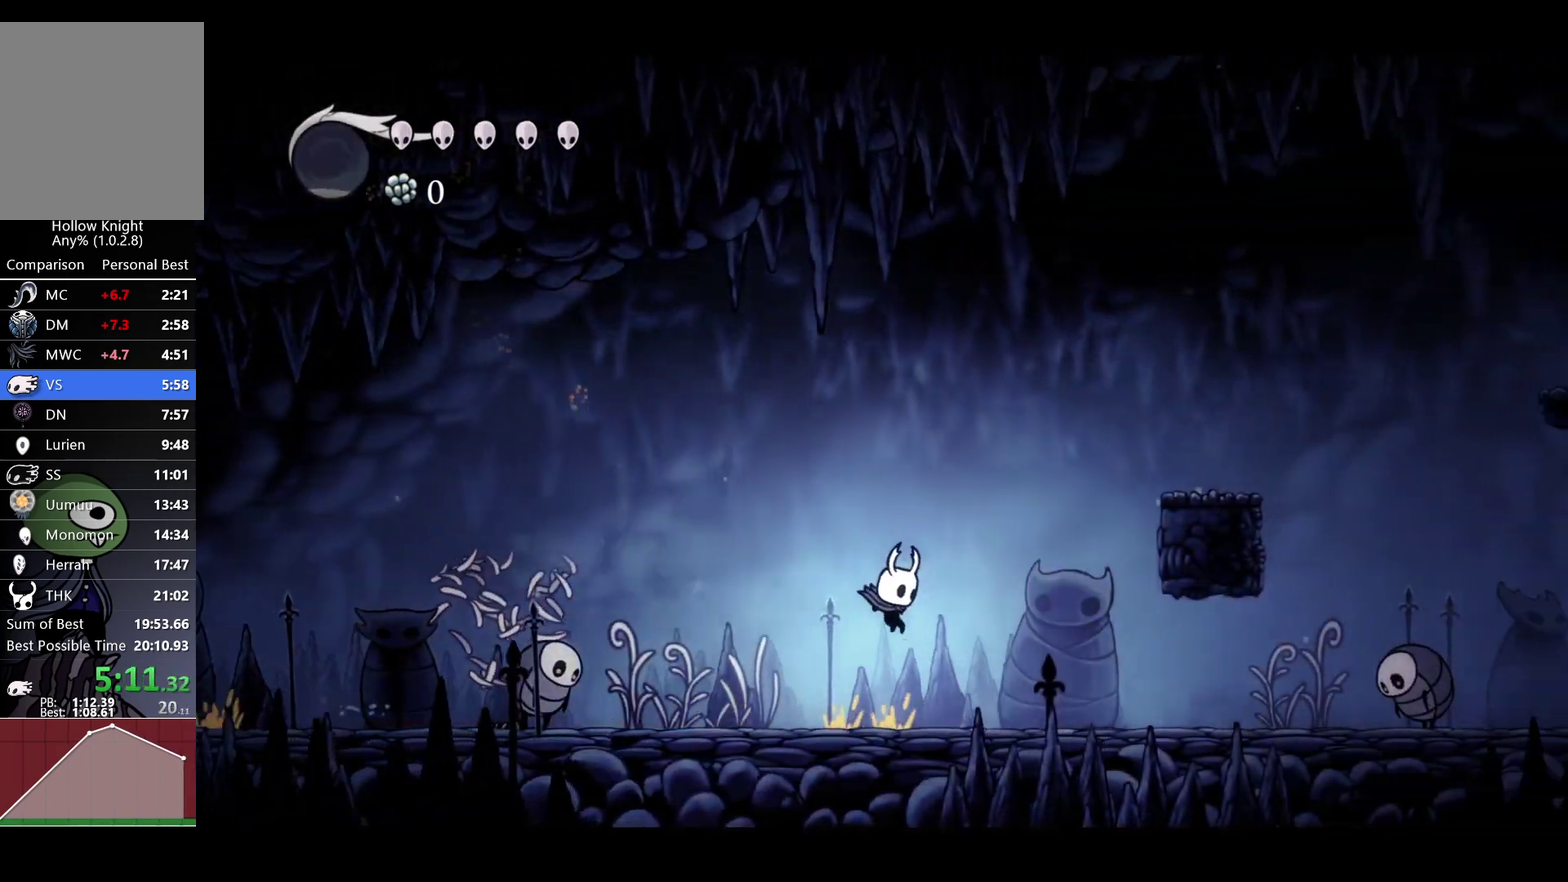
{"dt_ms": 500, "buttons": [], "left_stick": "right", "right_stick": "center", "events": [[183, "R2", "down"], [367, "R2", "up"]]}
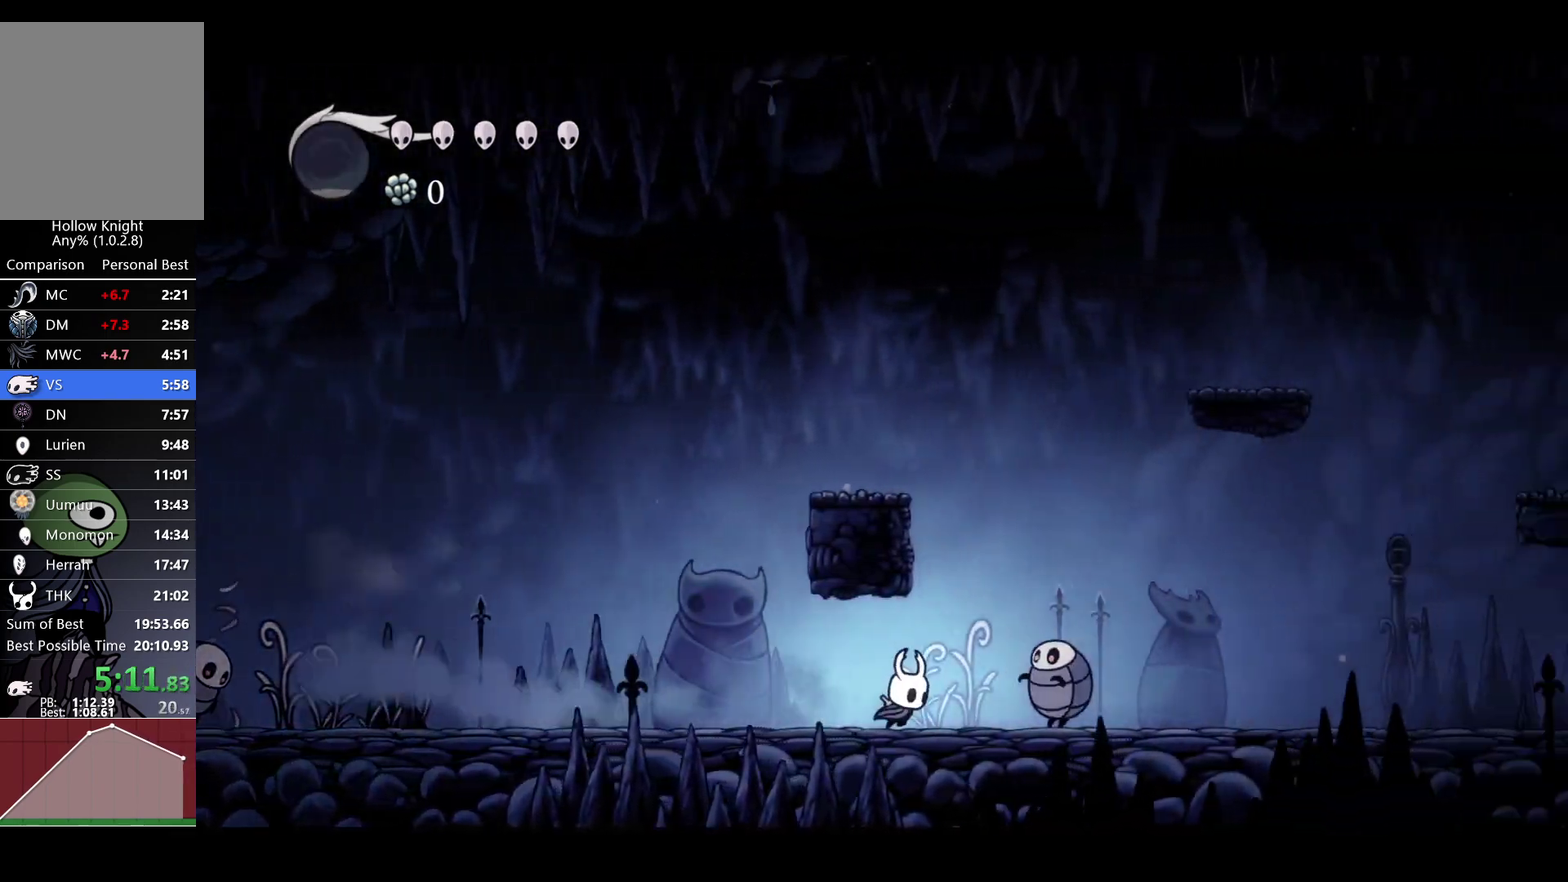
{"dt_ms": 500, "buttons": [], "left_stick": "right", "right_stick": "center", "events": [[17, "A", "down"], [167, "R2", "down"], [250, "A", "up"], [300, "R2", "up"]]}